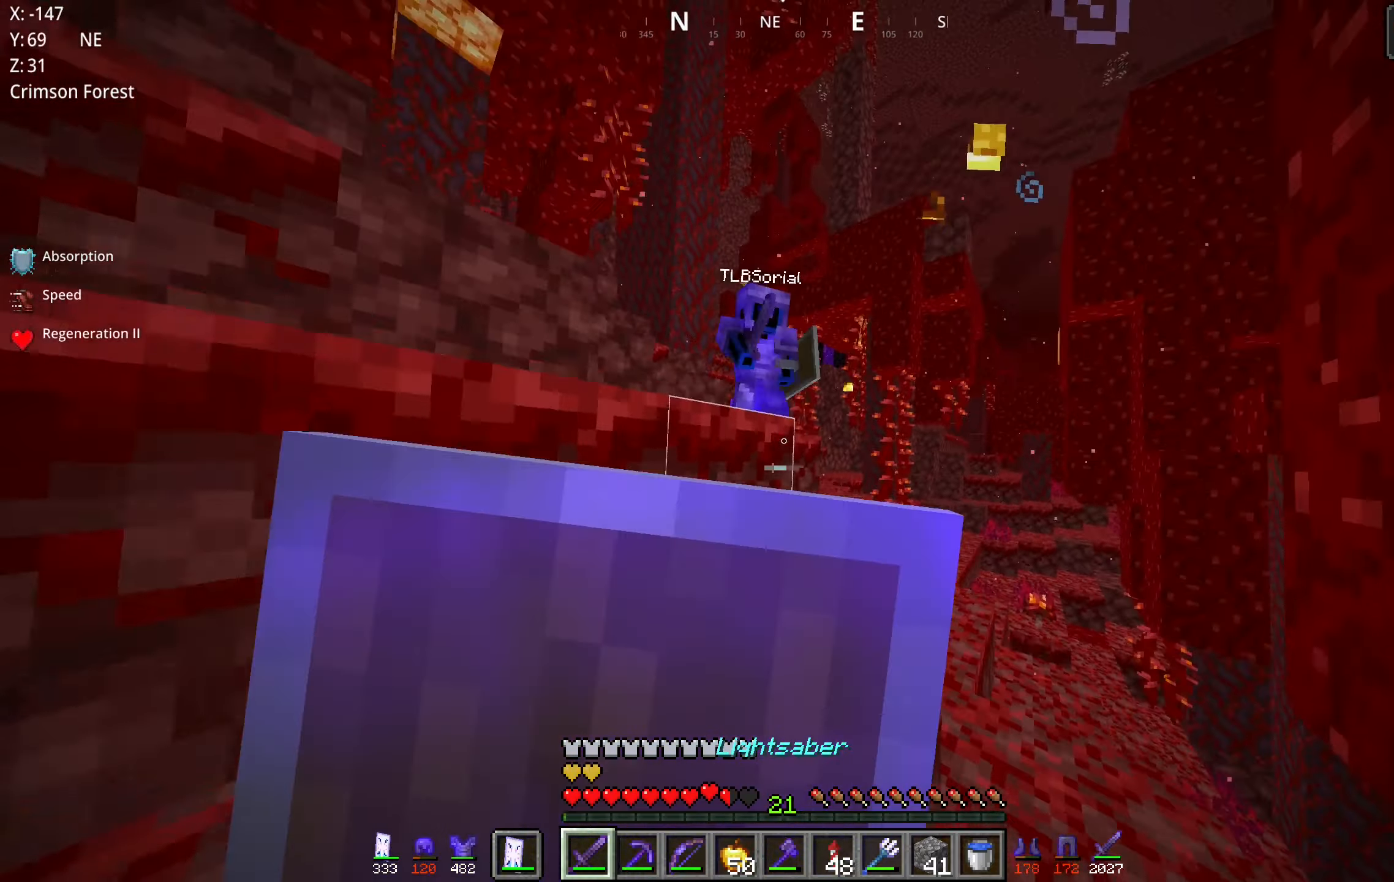
Gameplay with keyboard and mouse; each line is a JSON object with the keys and mouse buttons held at the frame after it. "events" lists presses ("down") and releases ("up") of "a", "d", "s", "space", "w", "mouse_left" and "mouse_right" between this image and that frame as [ms after this image, input, new state], when the widget could be followed in between. "mouse_left", "mouse_right" = the "left", "right" buttons of the "mouse" list. No other keys are recorded. Fast repeated clicks can show as one long hold. Mouse movement is not recorded.
{"keys": ["a", "w"], "mouse": ["left"], "events": [[67, "a", "down"], [283, "mouse_right", "up"], [300, "space", "up"], [350, "mouse_right", "down"], [467, "mouse_left", "down"], [467, "mouse_right", "up"]]}
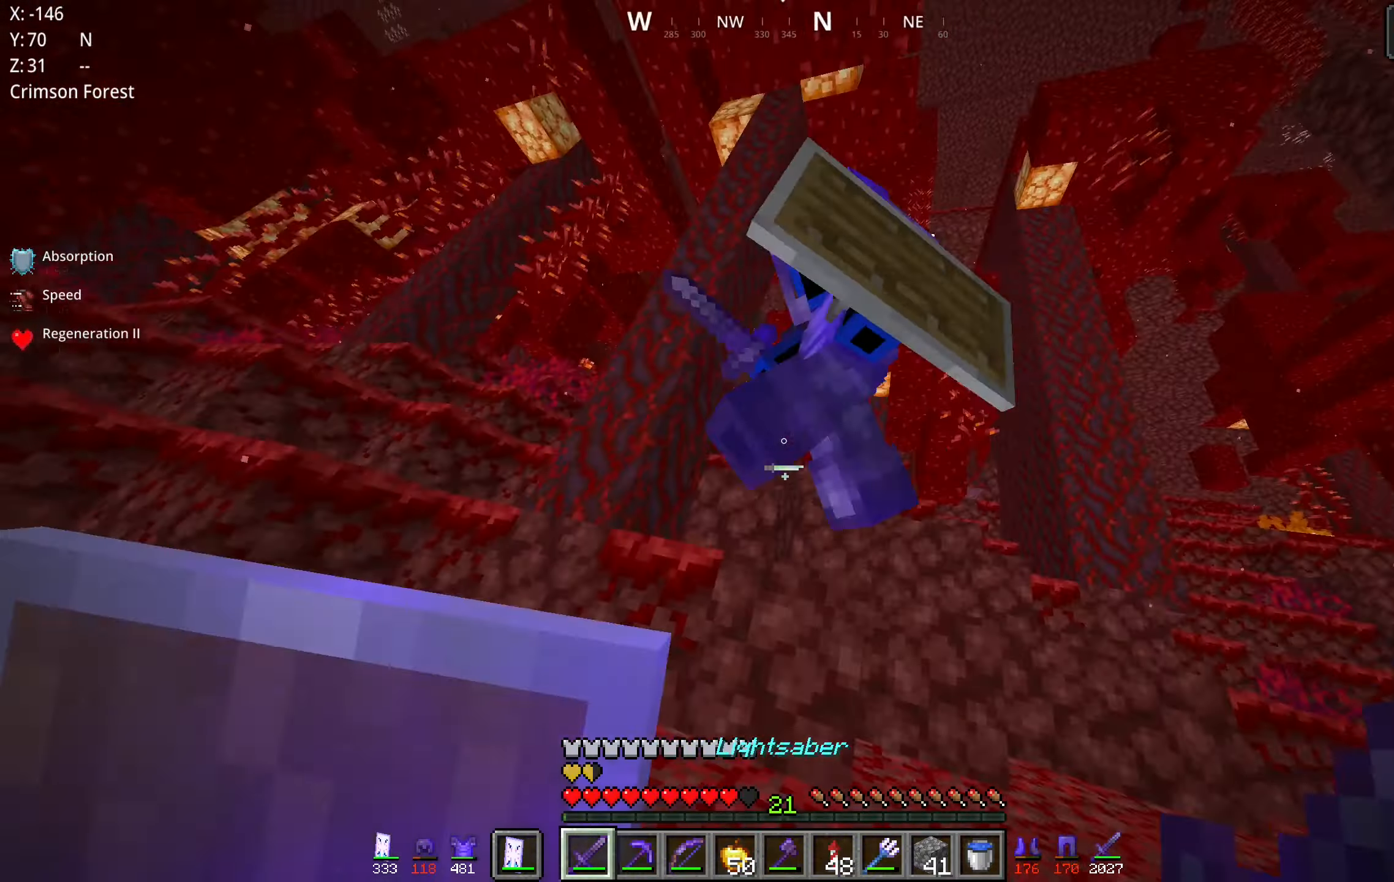
{"keys": ["d", "w"], "mouse": ["right"], "events": [[133, "mouse_left", "up"], [150, "w", "up"], [217, "mouse_right", "down"], [300, "w", "down"], [417, "a", "up"], [467, "d", "down"]]}
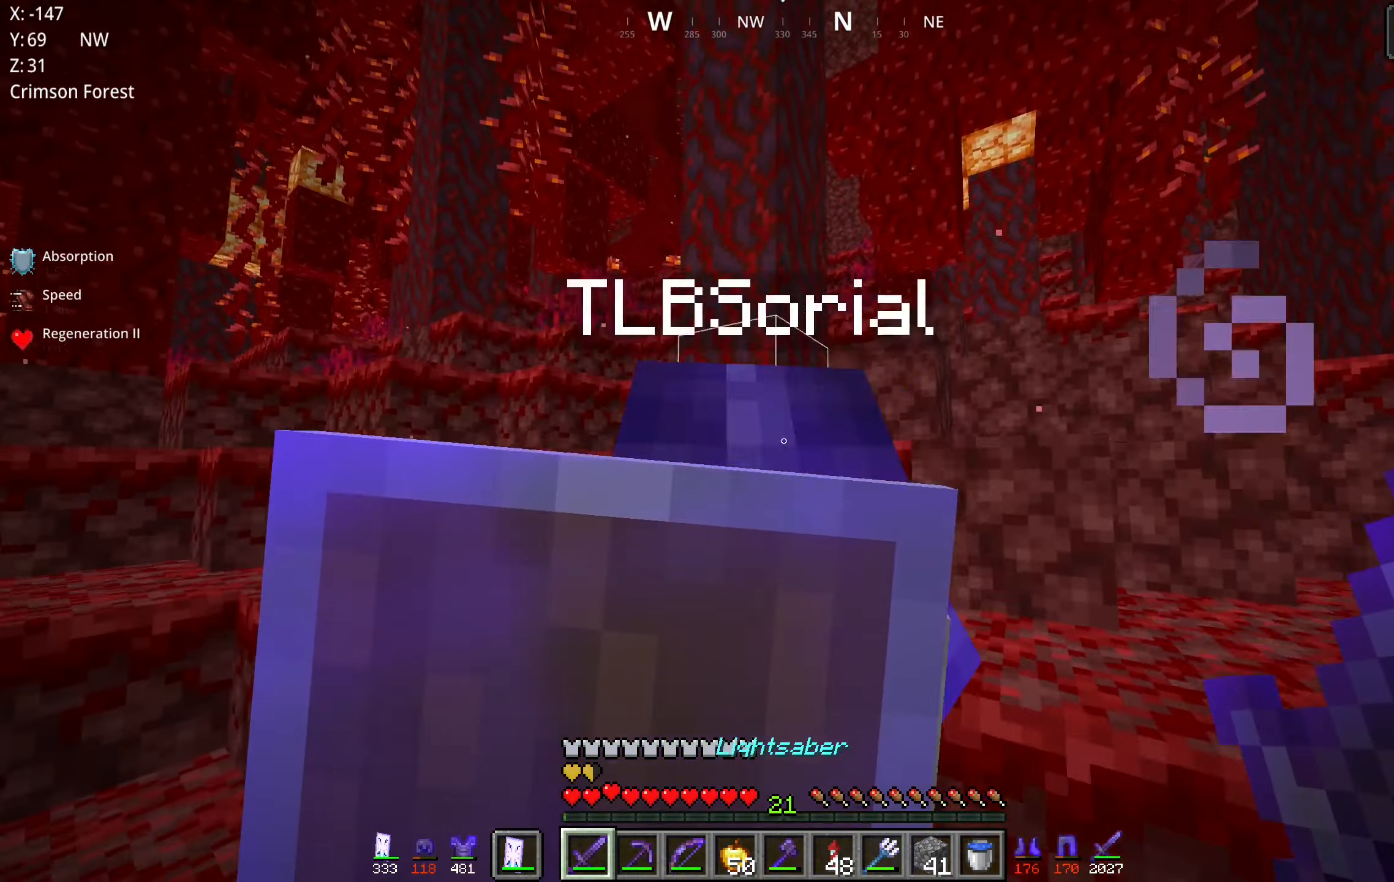
{"keys": ["d", "s", "space"], "mouse": [], "events": [[33, "w", "up"], [200, "space", "down"], [450, "s", "down"], [500, "mouse_right", "up"]]}
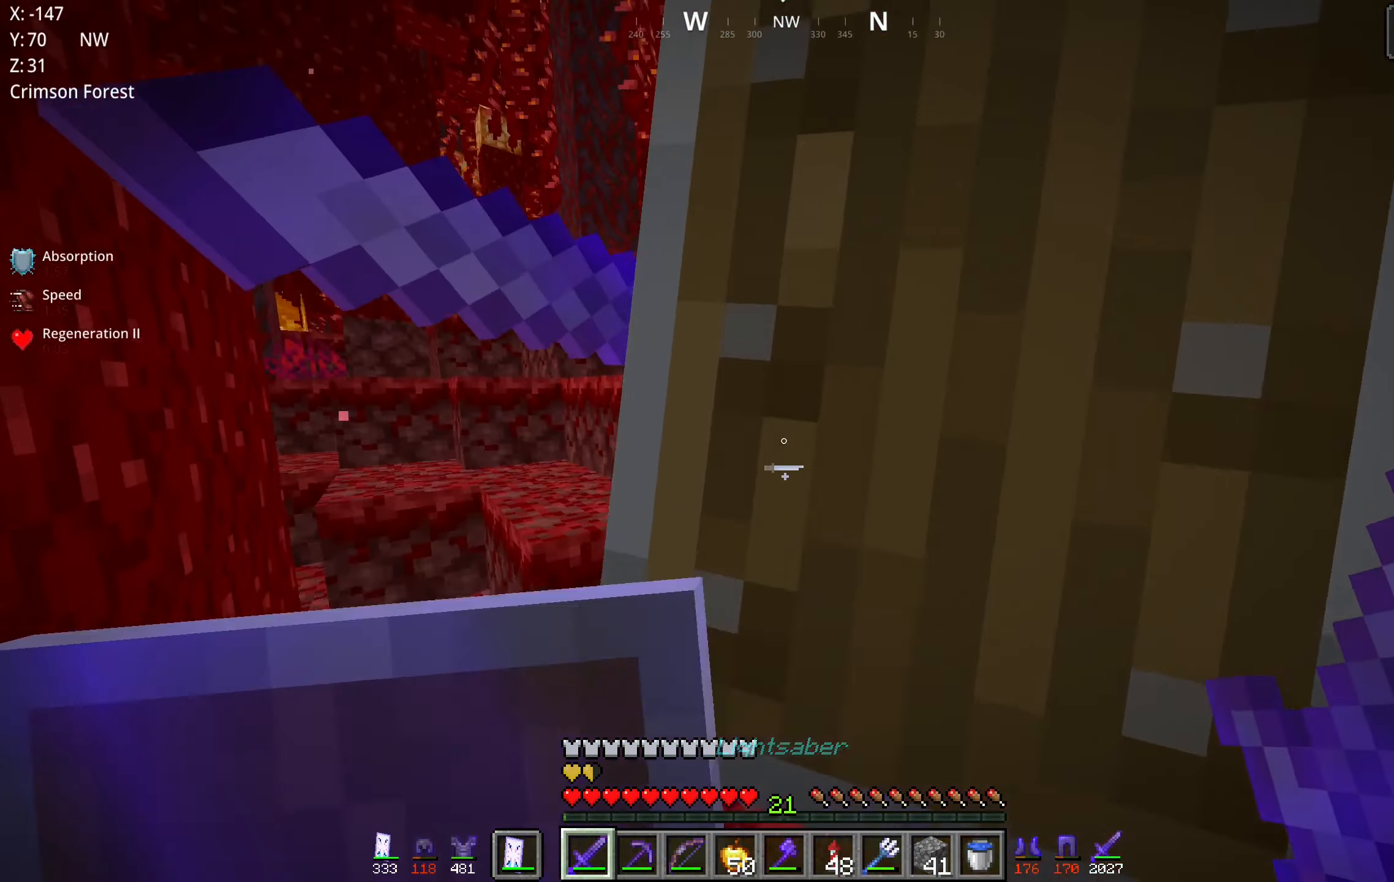
{"keys": ["d", "space", "w"], "mouse": ["right"], "events": [[100, "mouse_left", "down"], [117, "space", "up"], [217, "s", "up"], [267, "mouse_left", "up"], [300, "mouse_right", "down"], [350, "w", "down"], [483, "space", "down"]]}
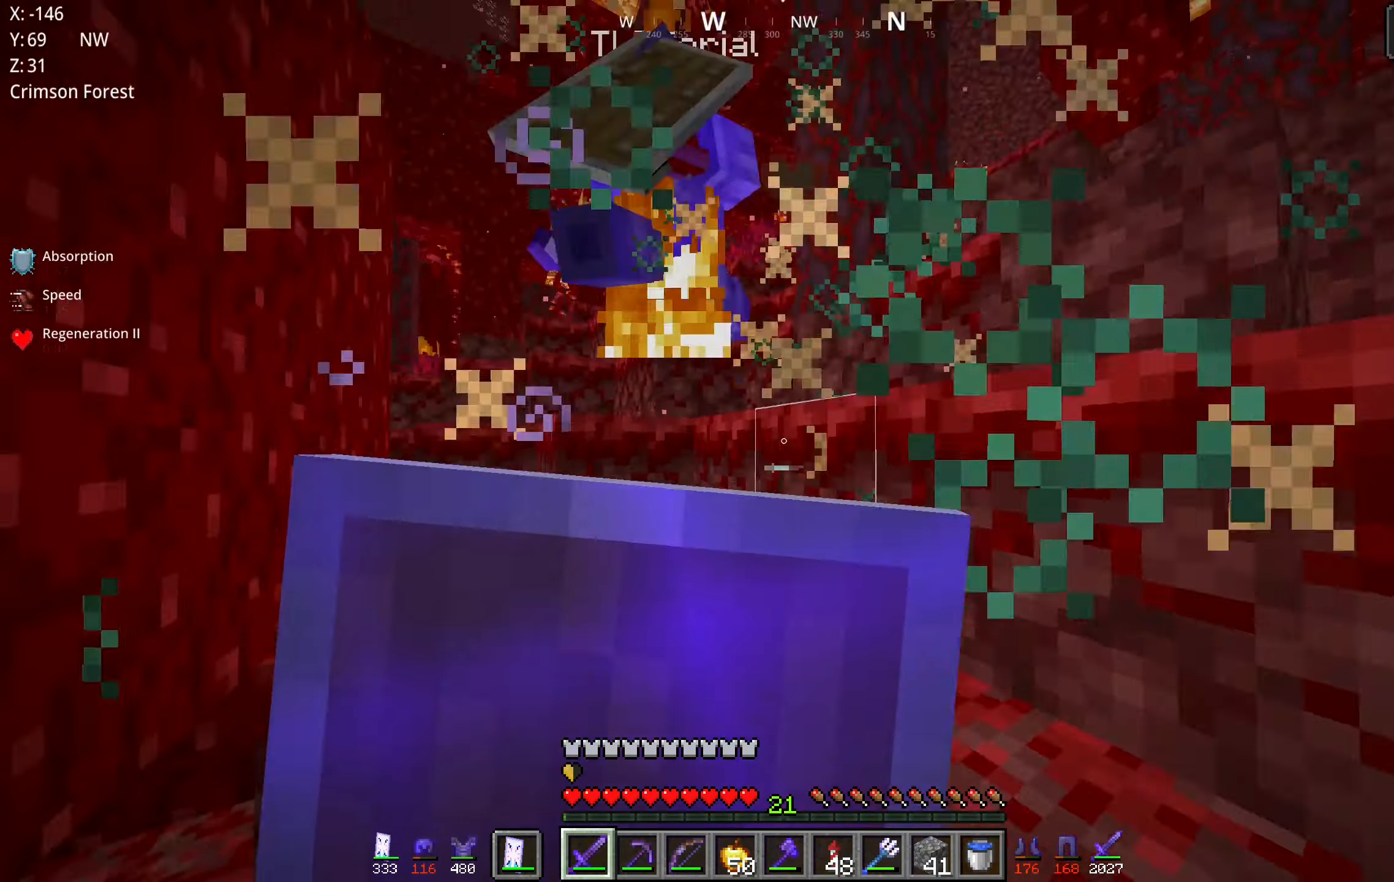
{"keys": ["w"], "mouse": [], "events": [[83, "w", "up"], [233, "w", "down"], [283, "space", "up"], [467, "d", "up"], [500, "mouse_right", "up"]]}
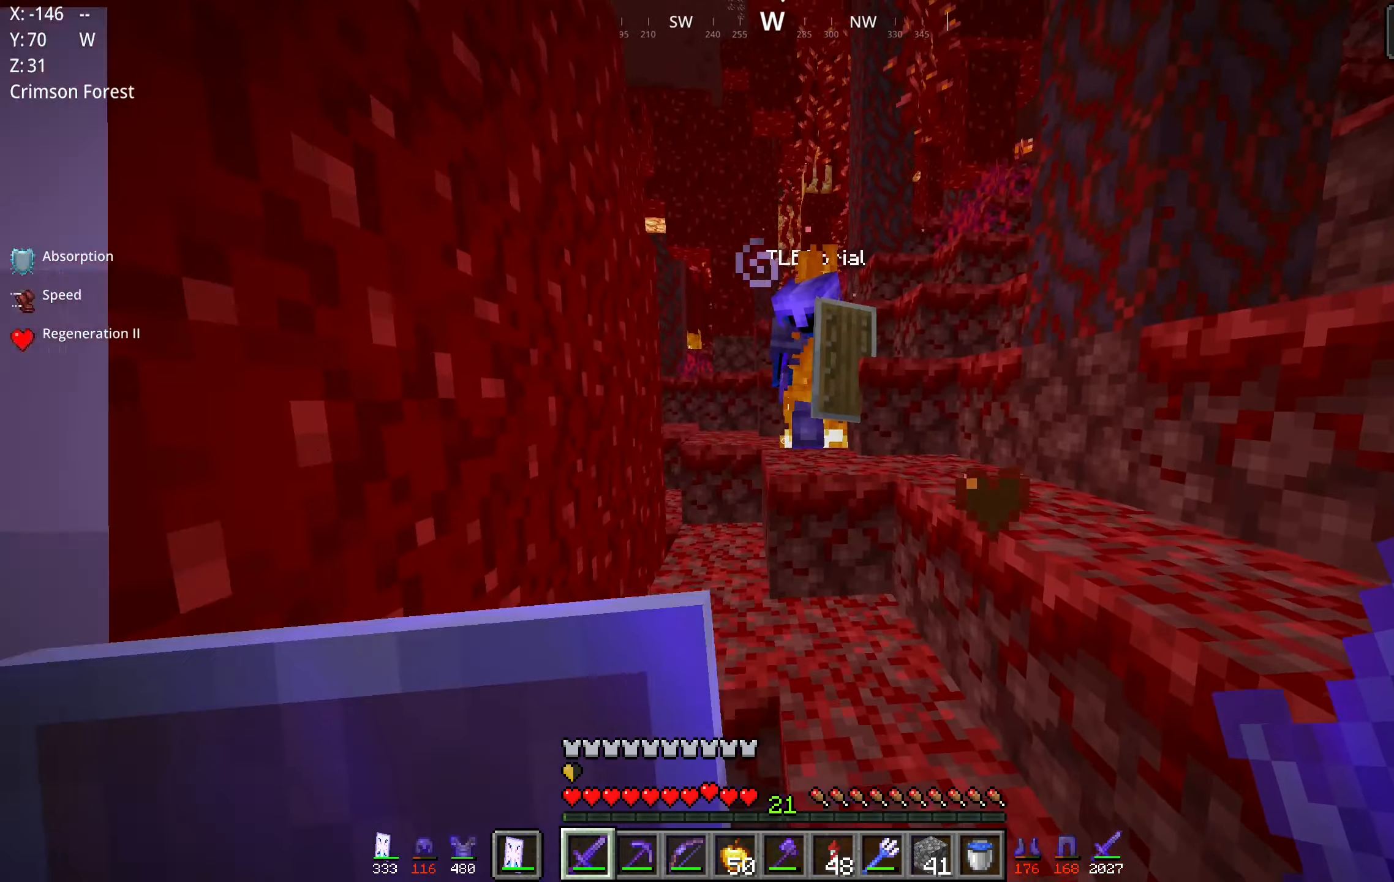
{"keys": ["a", "w"], "mouse": [], "events": [[250, "space", "down"], [300, "a", "down"], [500, "space", "up"]]}
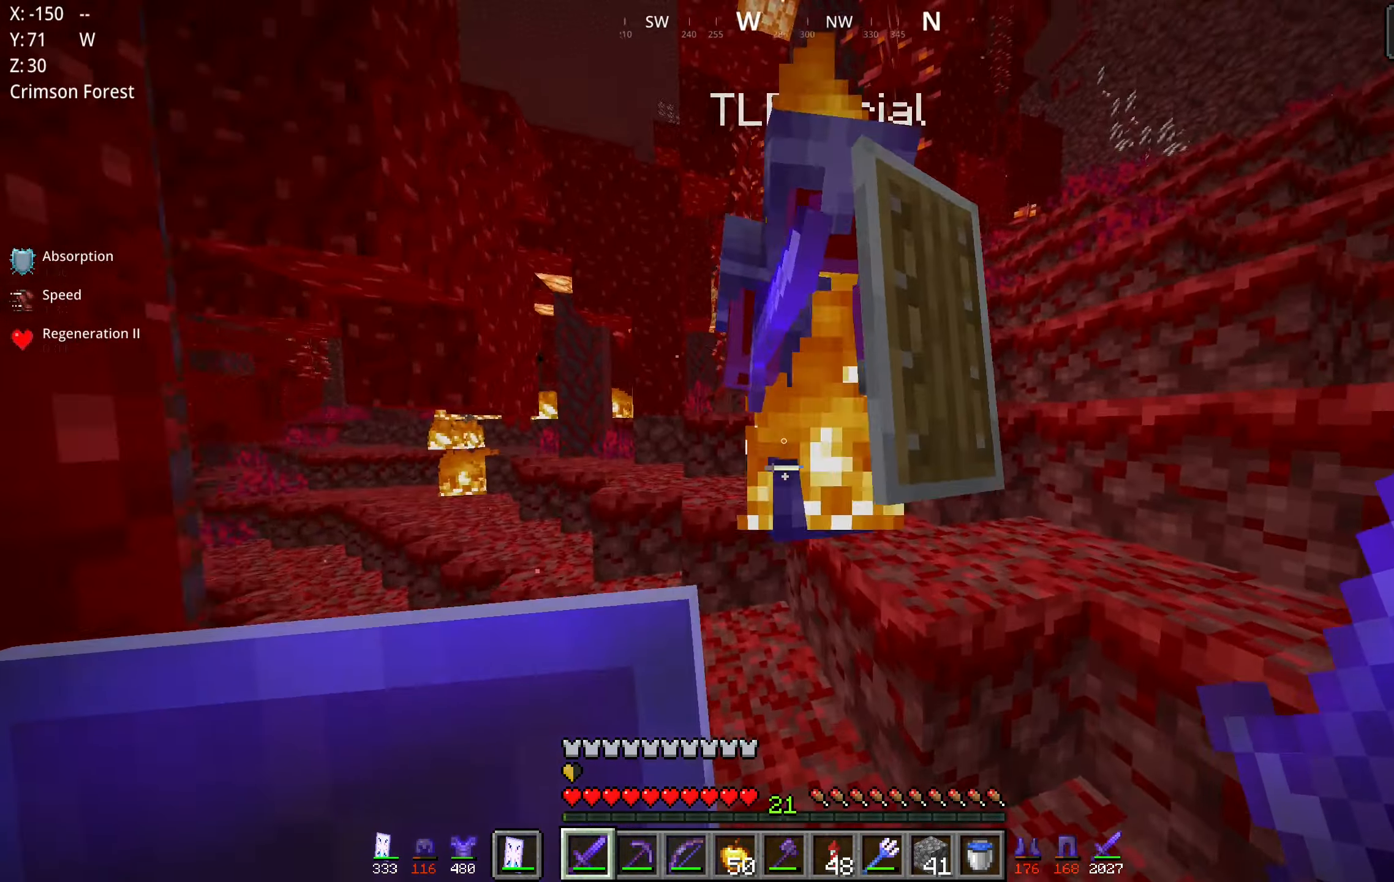
{"keys": ["a", "w"], "mouse": [], "events": [[117, "mouse_left", "down"], [150, "w", "up"], [250, "w", "down"], [267, "mouse_left", "up"]]}
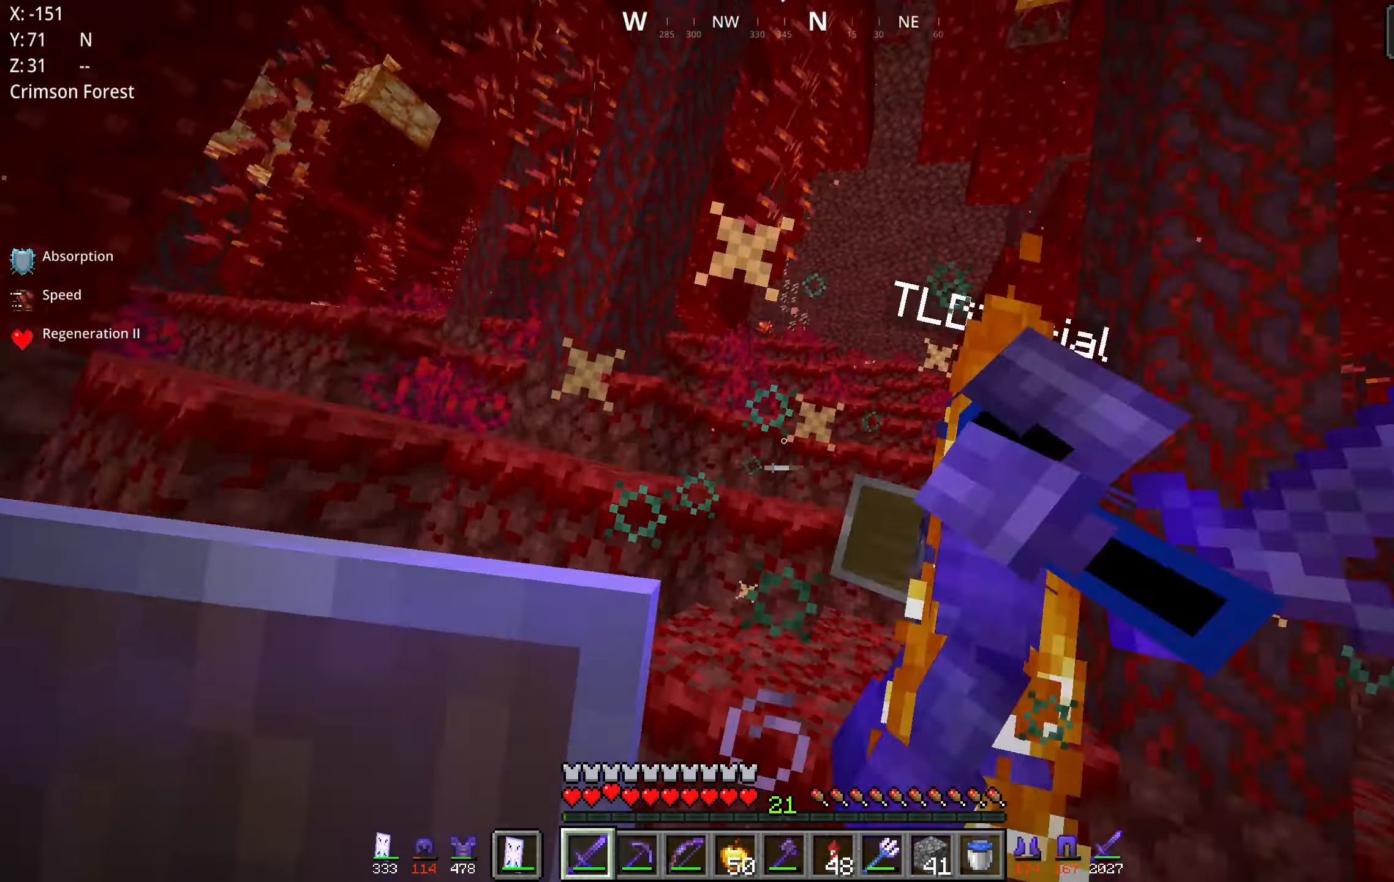
{"keys": ["a", "w"], "mouse": ["right"], "events": [[33, "w", "up"], [50, "space", "down"], [67, "mouse_right", "down"], [300, "space", "up"], [400, "w", "down"]]}
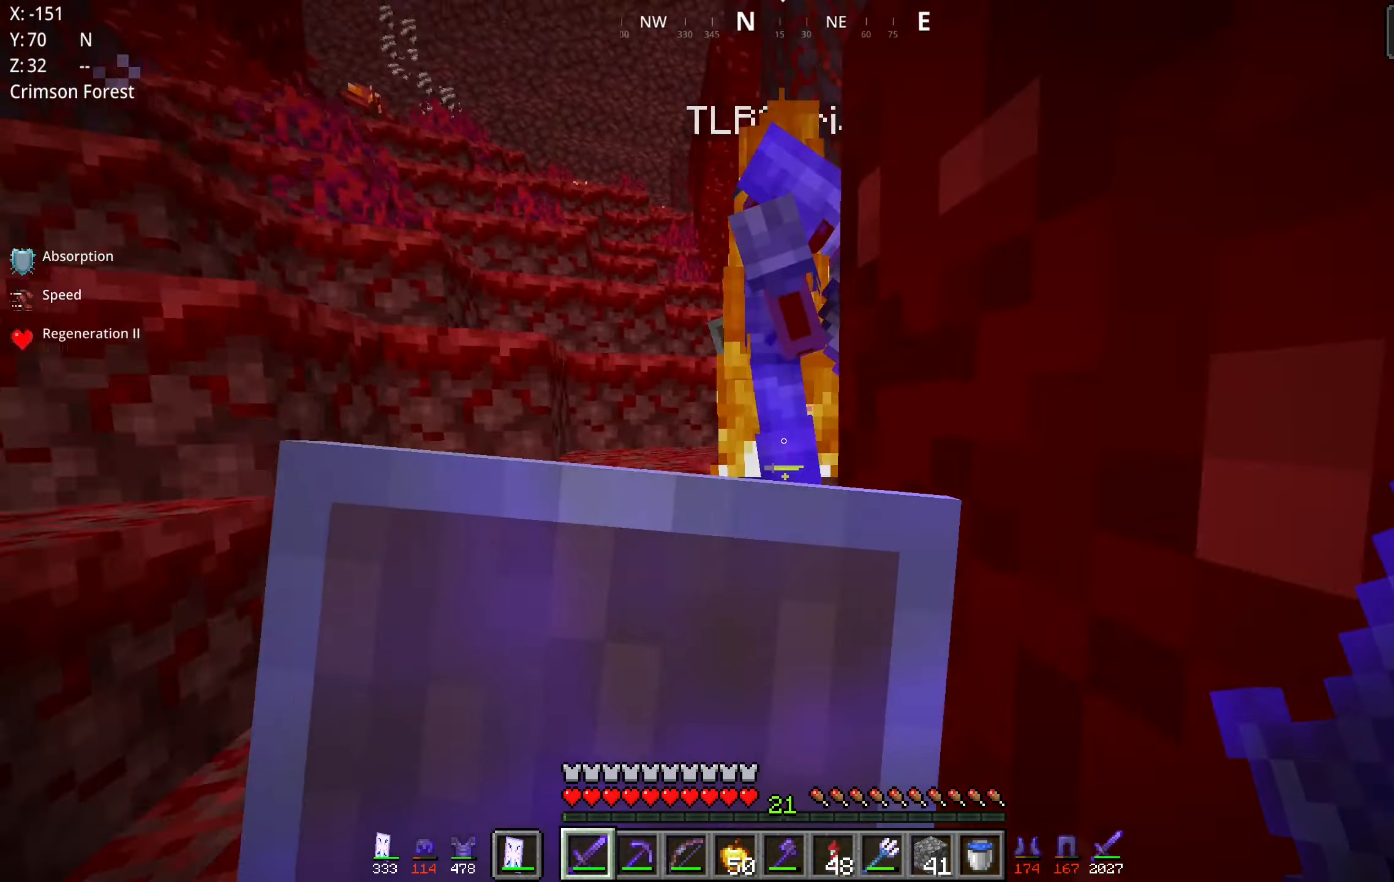
{"keys": ["a", "space", "w"], "mouse": [], "events": [[183, "space", "down"], [467, "mouse_right", "up"]]}
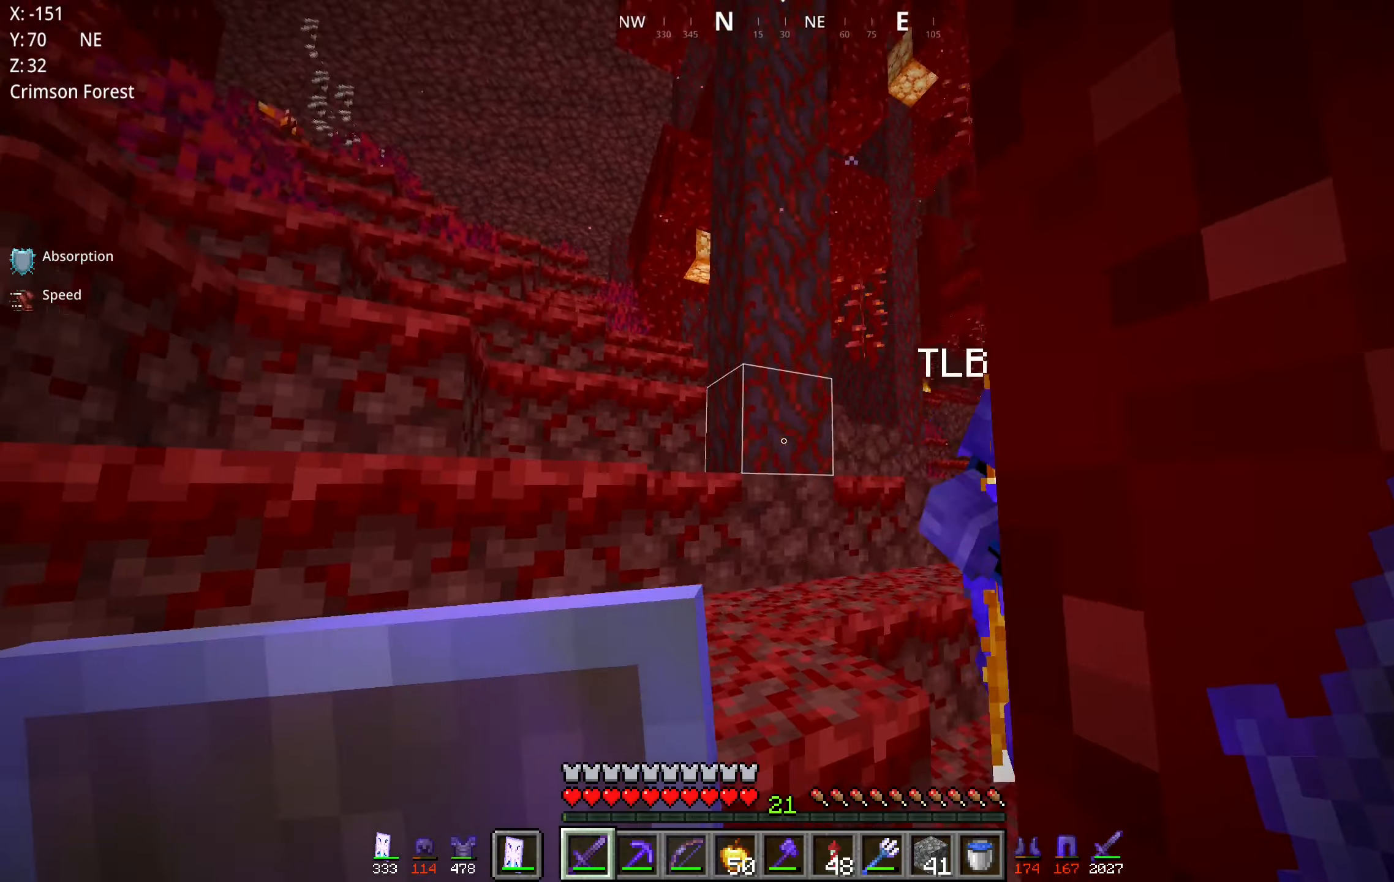
{"keys": ["a"], "mouse": [], "events": [[50, "mouse_left", "down"], [67, "space", "up"], [200, "mouse_left", "up"], [234, "space", "down"], [284, "mouse_left", "down"], [450, "mouse_left", "up"], [450, "w", "up"], [484, "space", "up"]]}
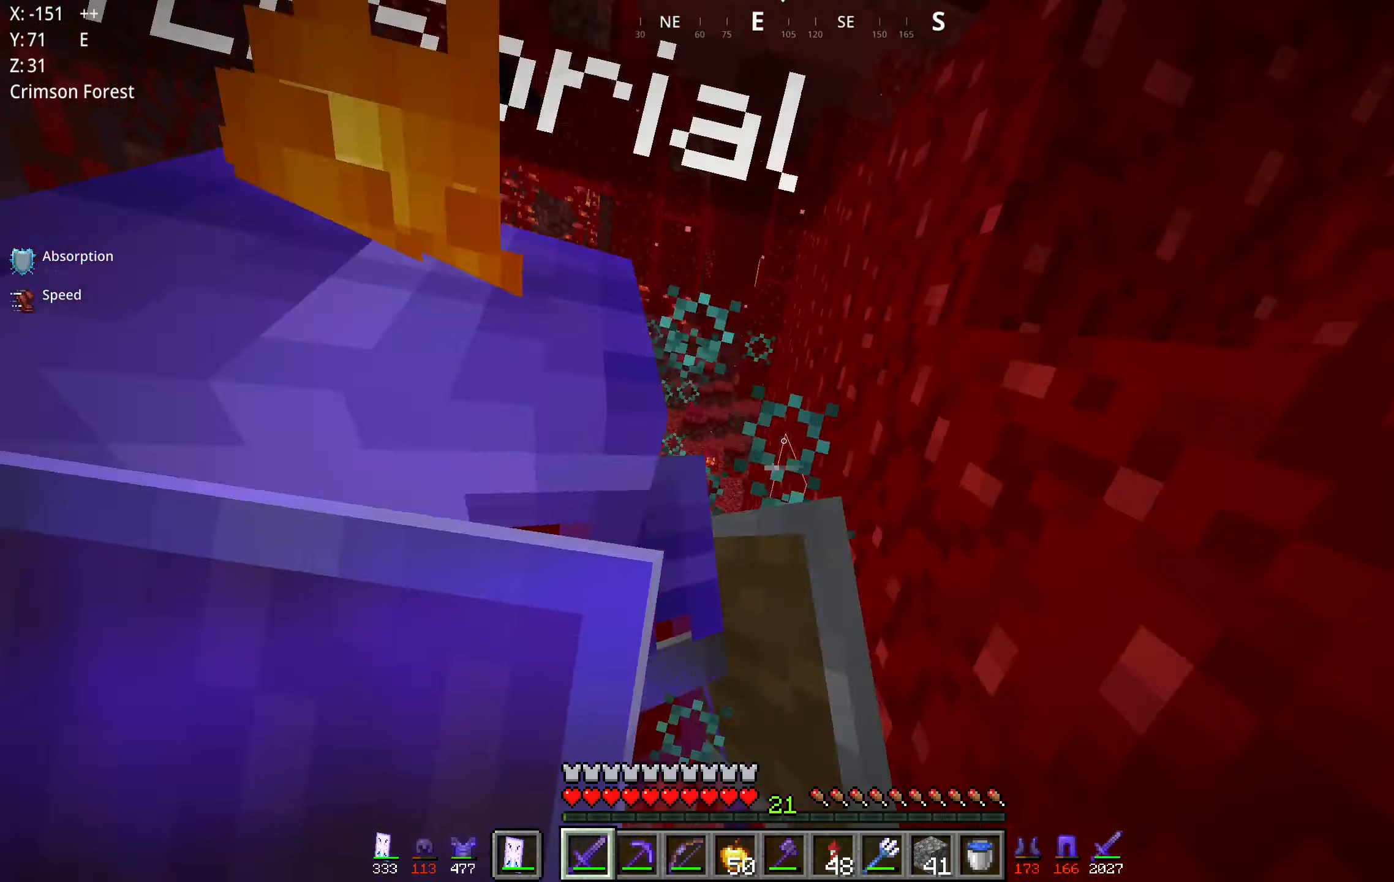
{"keys": ["a", "w"], "mouse": ["right"], "events": [[67, "mouse_right", "down"], [200, "s", "down"], [267, "s", "up"], [400, "w", "down"]]}
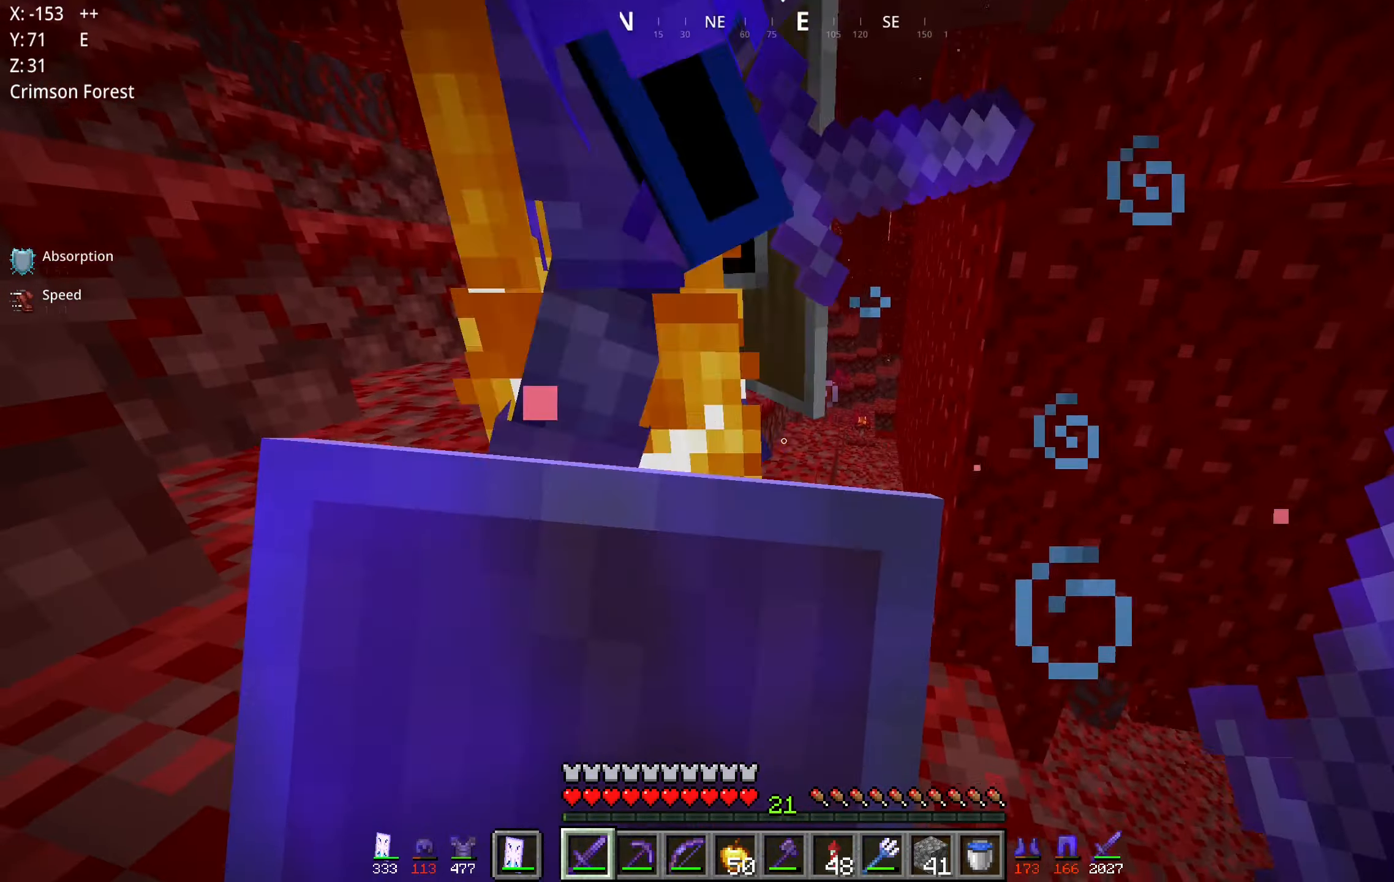
{"keys": ["a"], "mouse": ["left"], "events": [[34, "w", "up"], [67, "space", "down"], [350, "space", "up"], [367, "mouse_right", "up"], [434, "mouse_left", "down"]]}
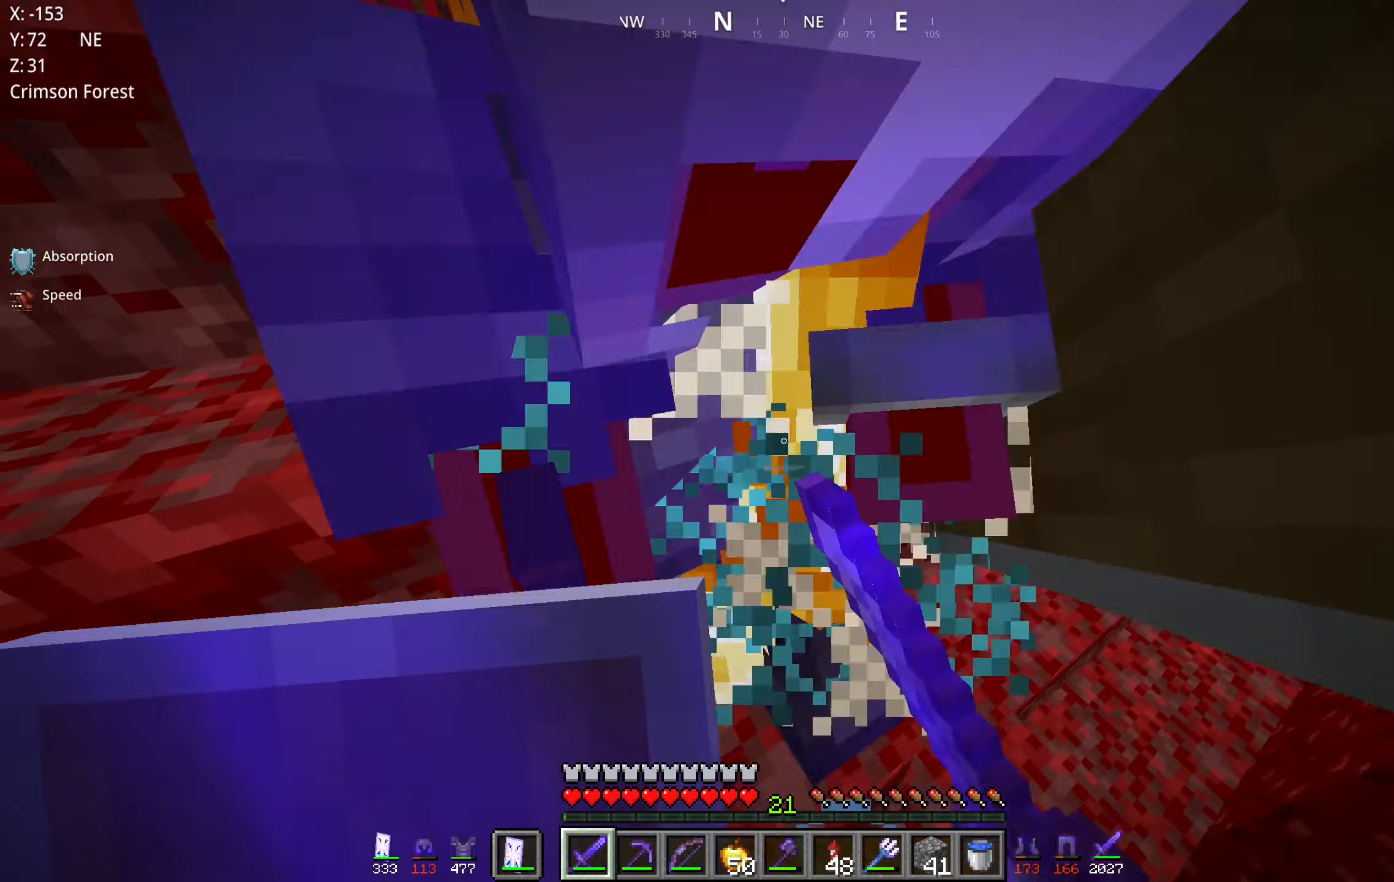
{"keys": ["a"], "mouse": ["right"], "events": [[84, "mouse_left", "up"], [100, "space", "down"], [167, "mouse_right", "down"], [167, "w", "down"], [350, "space", "up"], [367, "w", "up"]]}
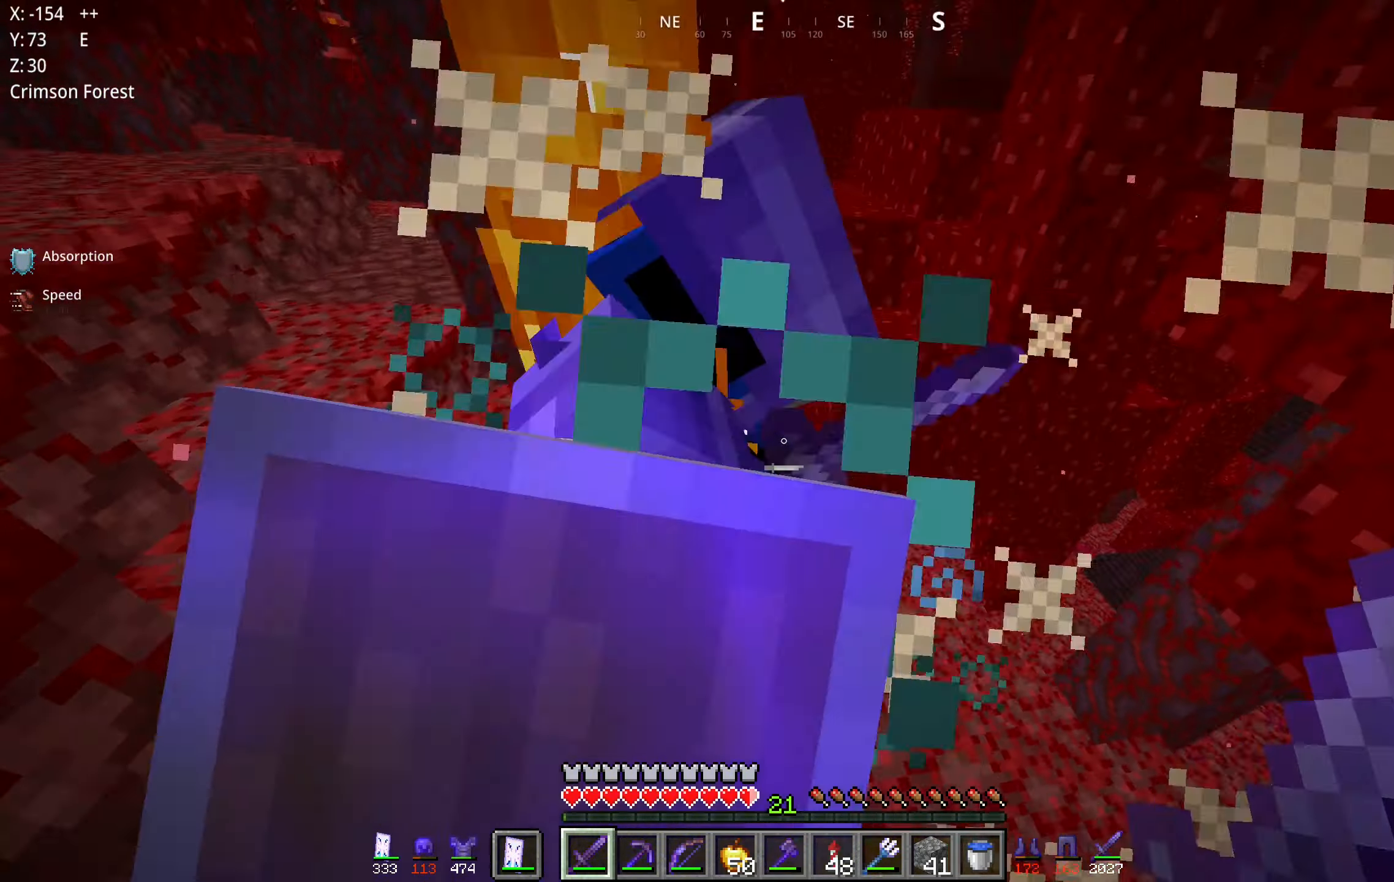
{"keys": ["a"], "mouse": [], "events": [[234, "space", "down"], [384, "mouse_right", "up"], [484, "space", "up"]]}
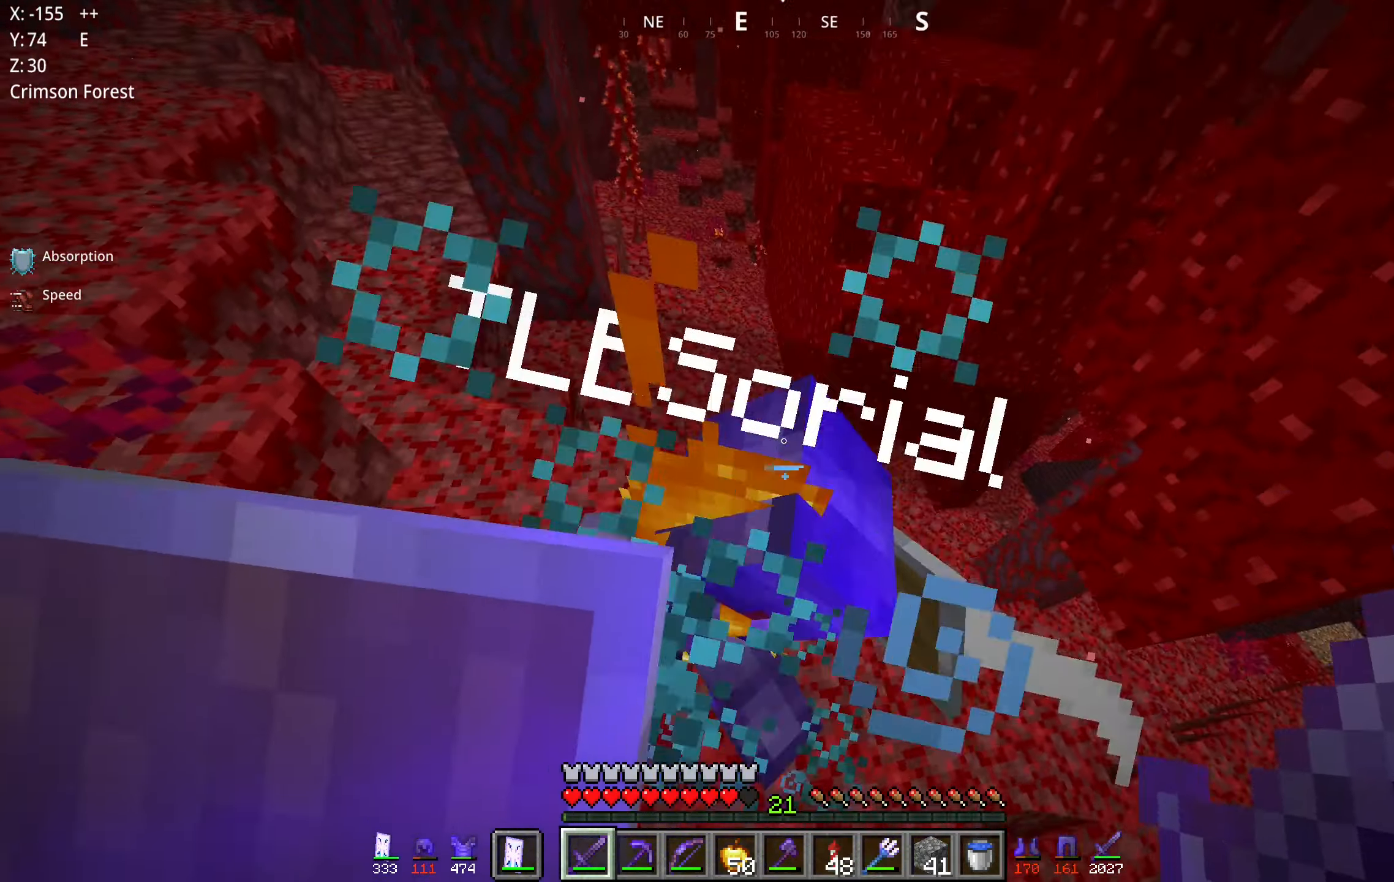
{"keys": ["a", "space"], "mouse": ["right"], "events": [[34, "mouse_left", "down"], [217, "mouse_left", "up"], [367, "space", "down"], [417, "mouse_right", "down"]]}
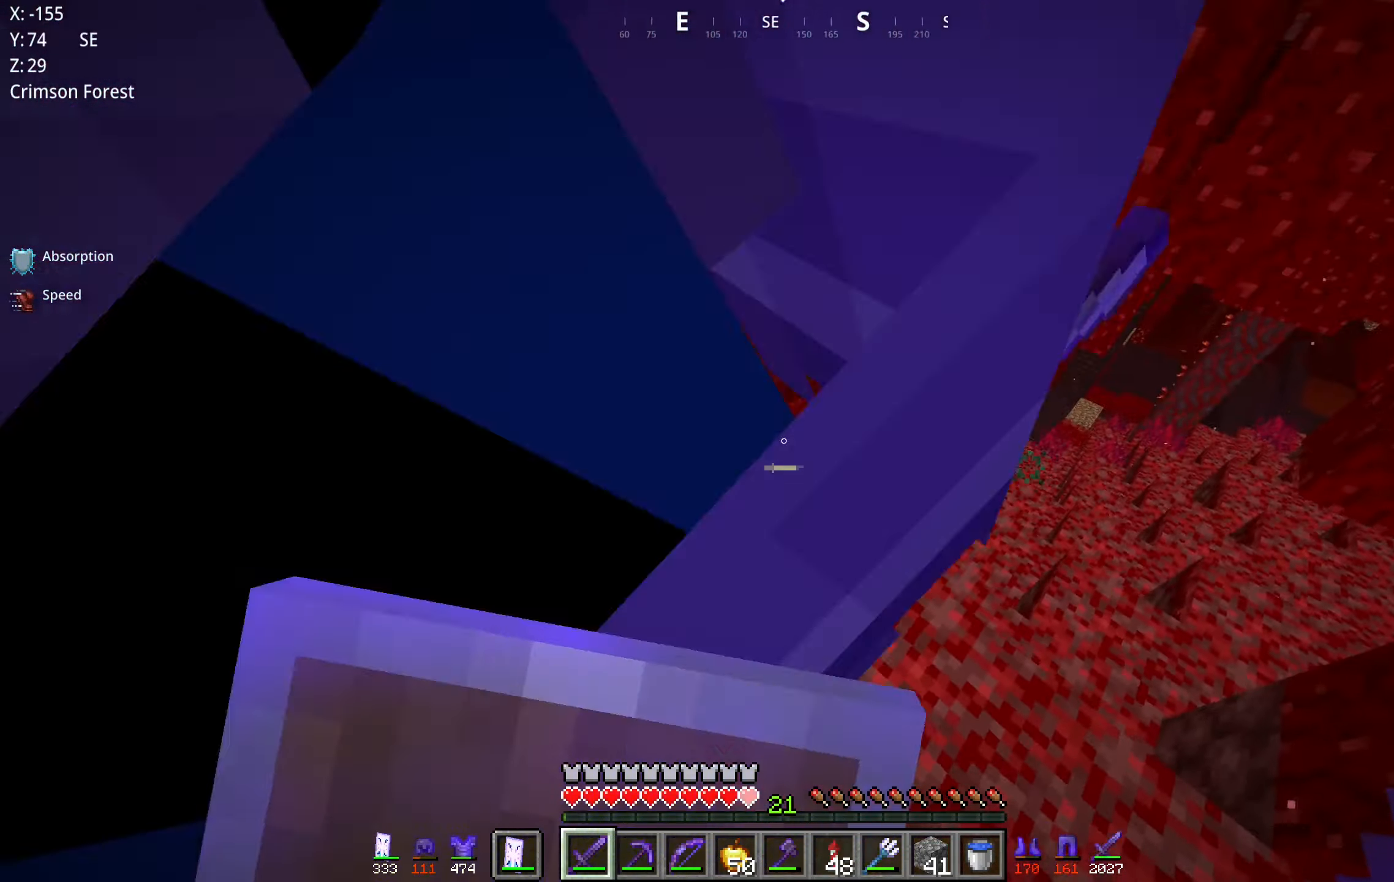
{"keys": ["a", "w"], "mouse": ["right"], "events": [[134, "space", "up"], [450, "w", "down"]]}
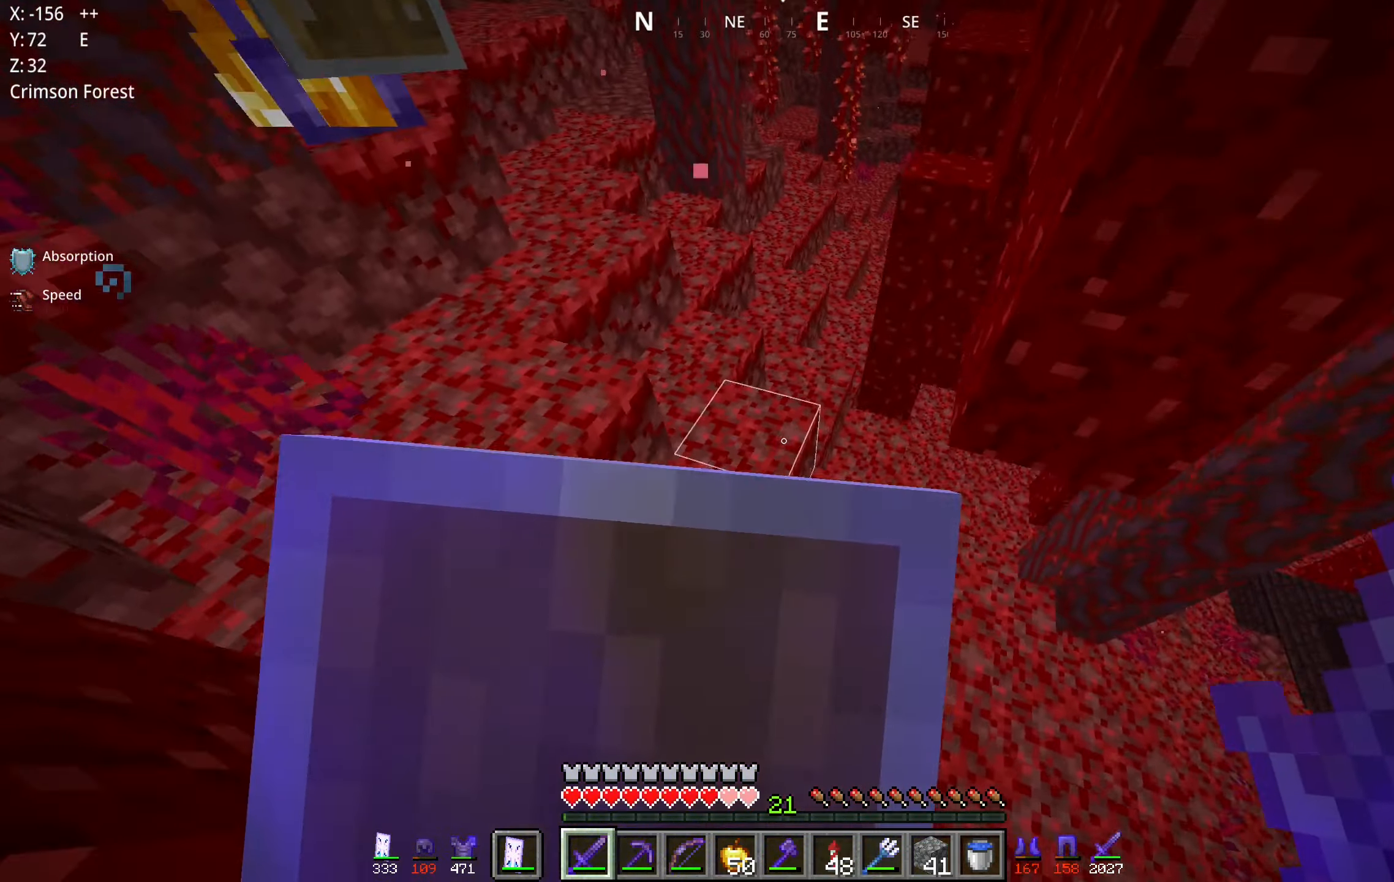
{"keys": ["w"], "mouse": ["right"], "events": [[34, "a", "up"]]}
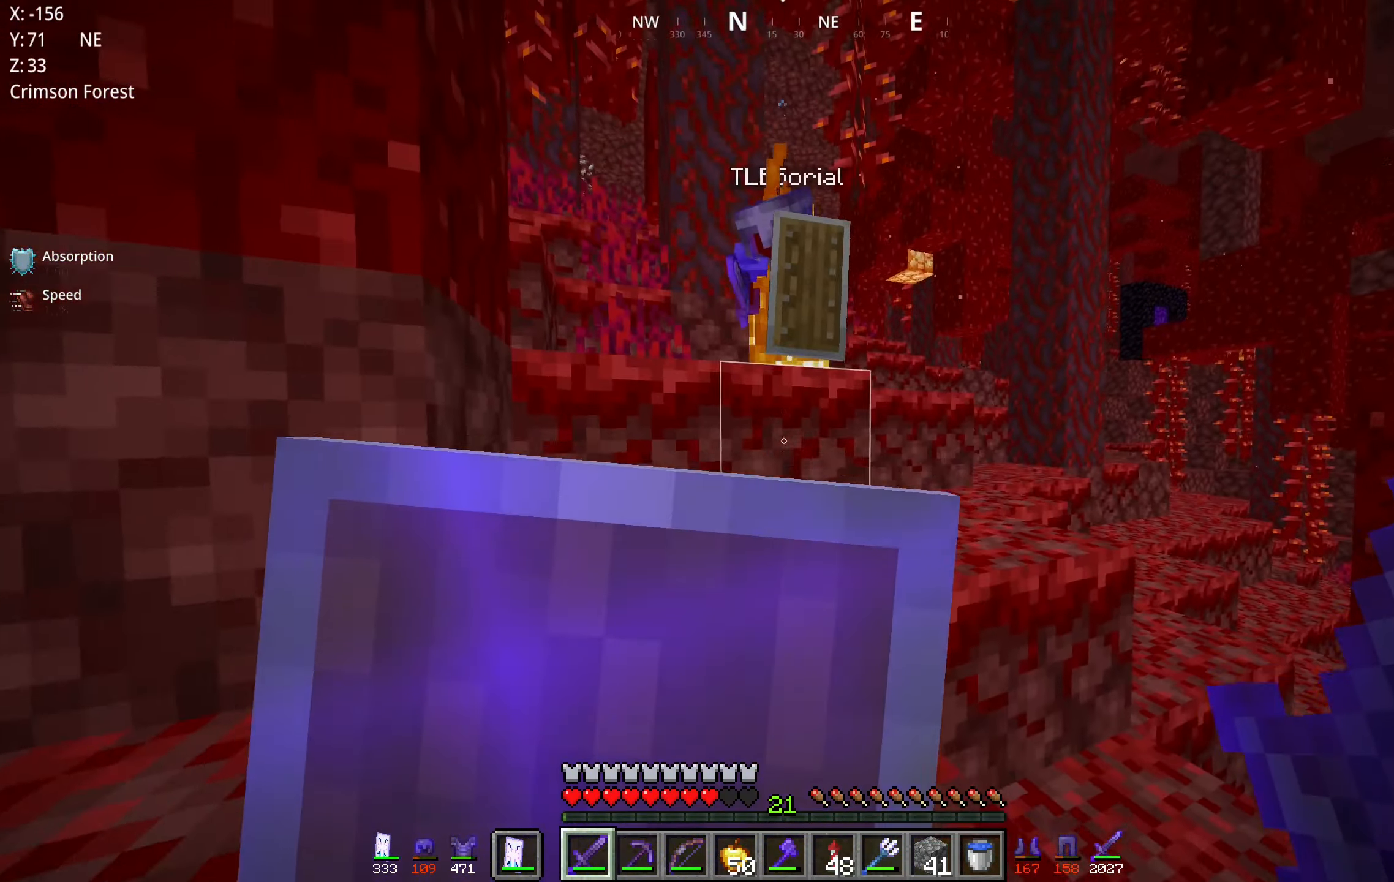
{"keys": ["w"], "mouse": [], "events": [[34, "space", "down"], [317, "space", "up"], [350, "mouse_right", "up"]]}
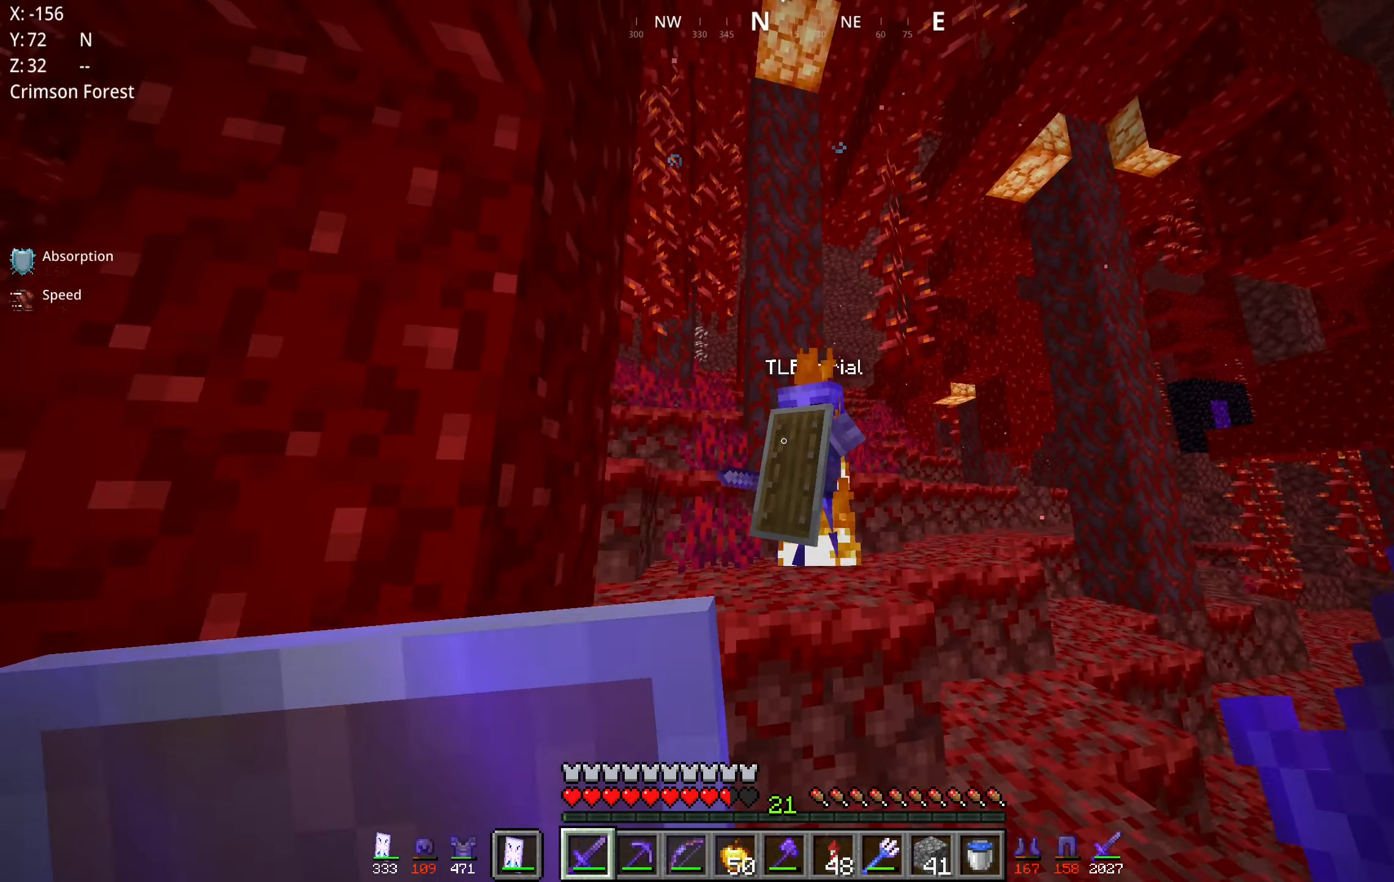
{"keys": ["d"], "mouse": ["left"], "events": [[67, "space", "down"], [250, "d", "down"], [383, "space", "up"], [416, "mouse_left", "down"], [450, "w", "up"]]}
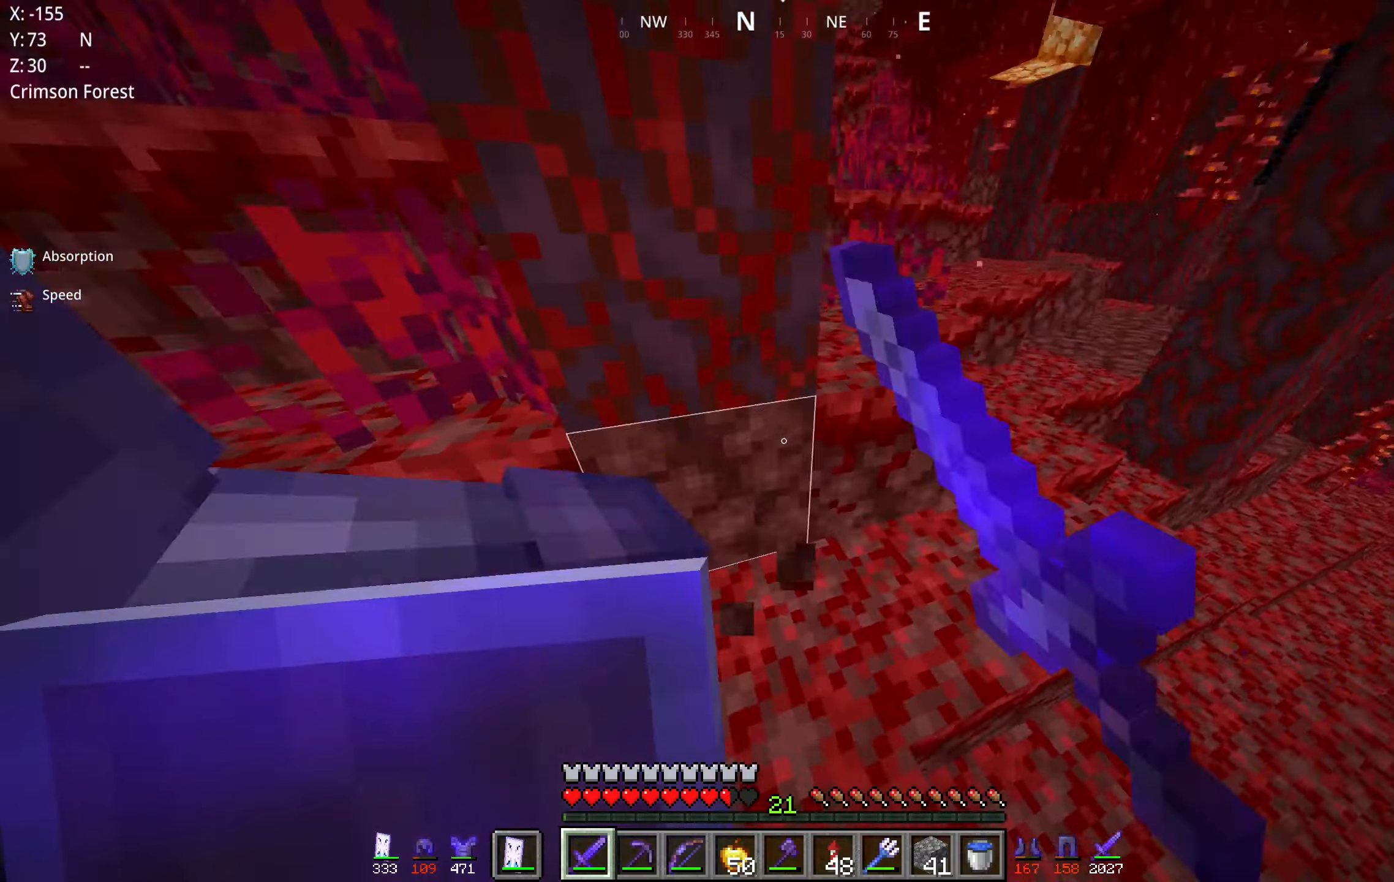
{"keys": ["a", "w"], "mouse": ["right"], "events": [[83, "mouse_left", "up"], [350, "a", "down"], [383, "d", "up"], [400, "mouse_right", "down"], [433, "w", "down"]]}
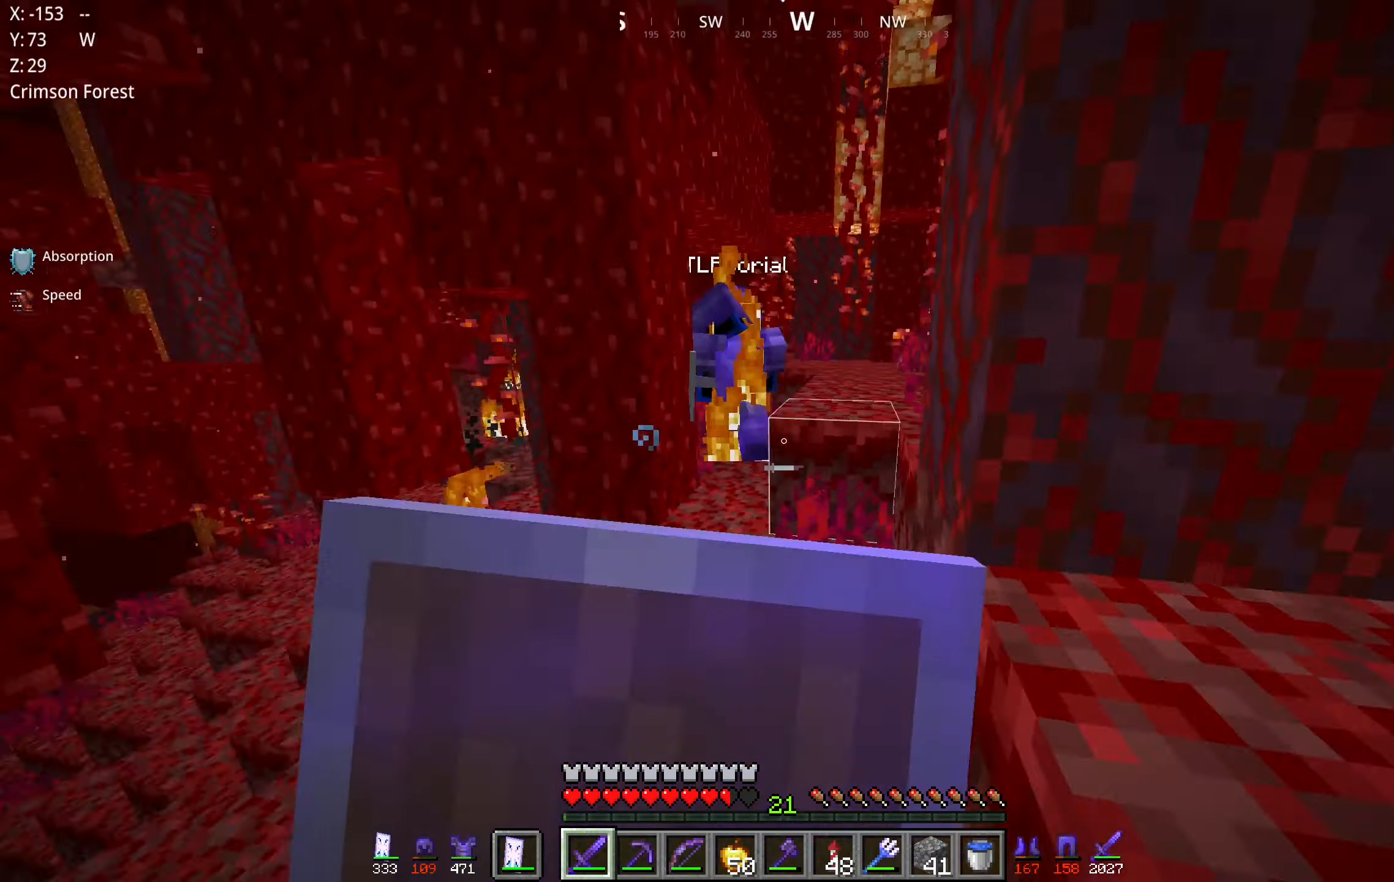
{"keys": ["space", "w"], "mouse": ["right"], "events": [[166, "a", "up"], [200, "space", "down"]]}
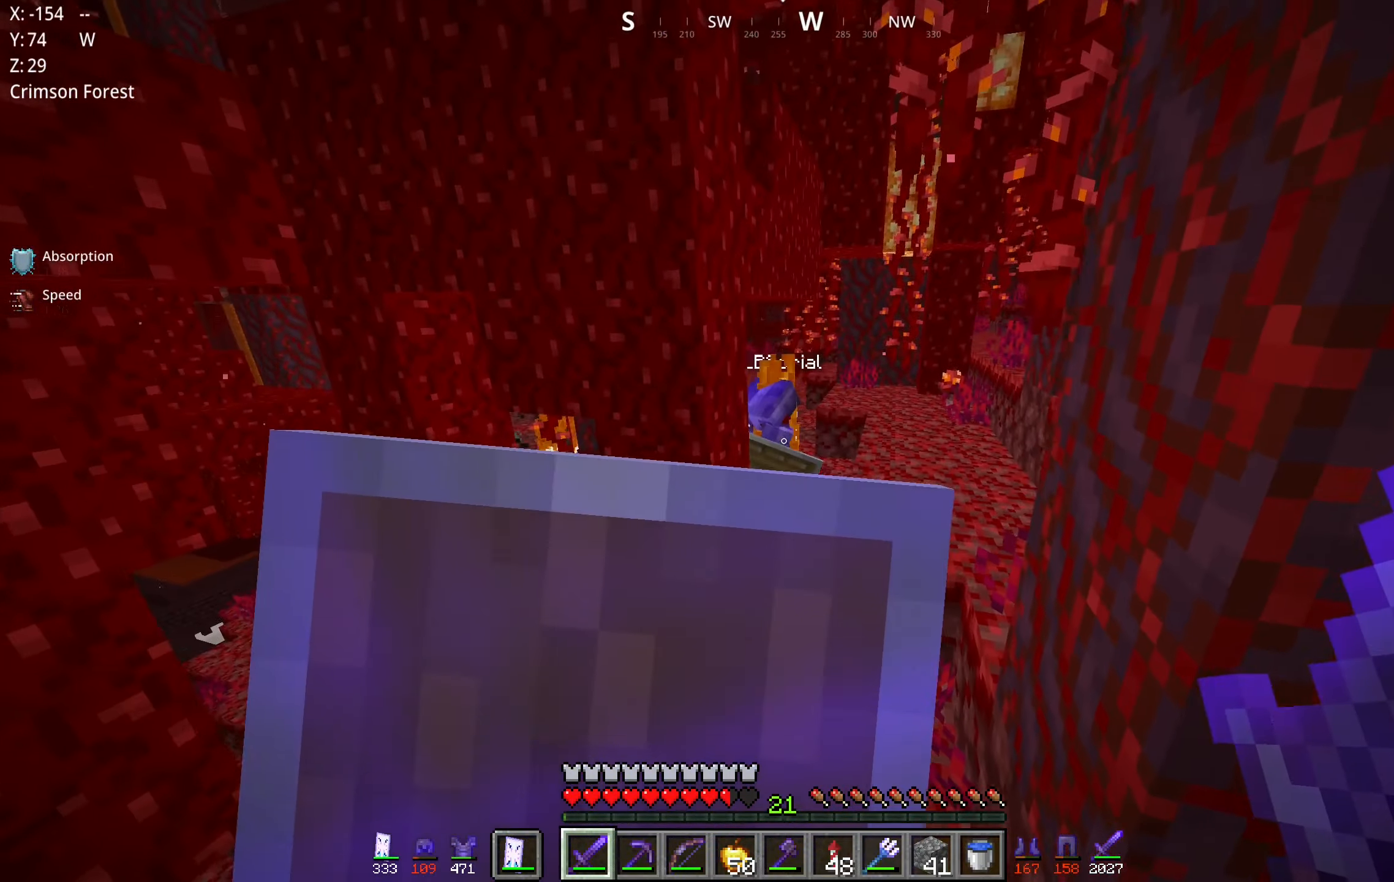
{"keys": ["d", "space", "w"], "mouse": [], "events": [[16, "space", "up"], [150, "mouse_right", "up"], [300, "d", "down"], [466, "space", "down"]]}
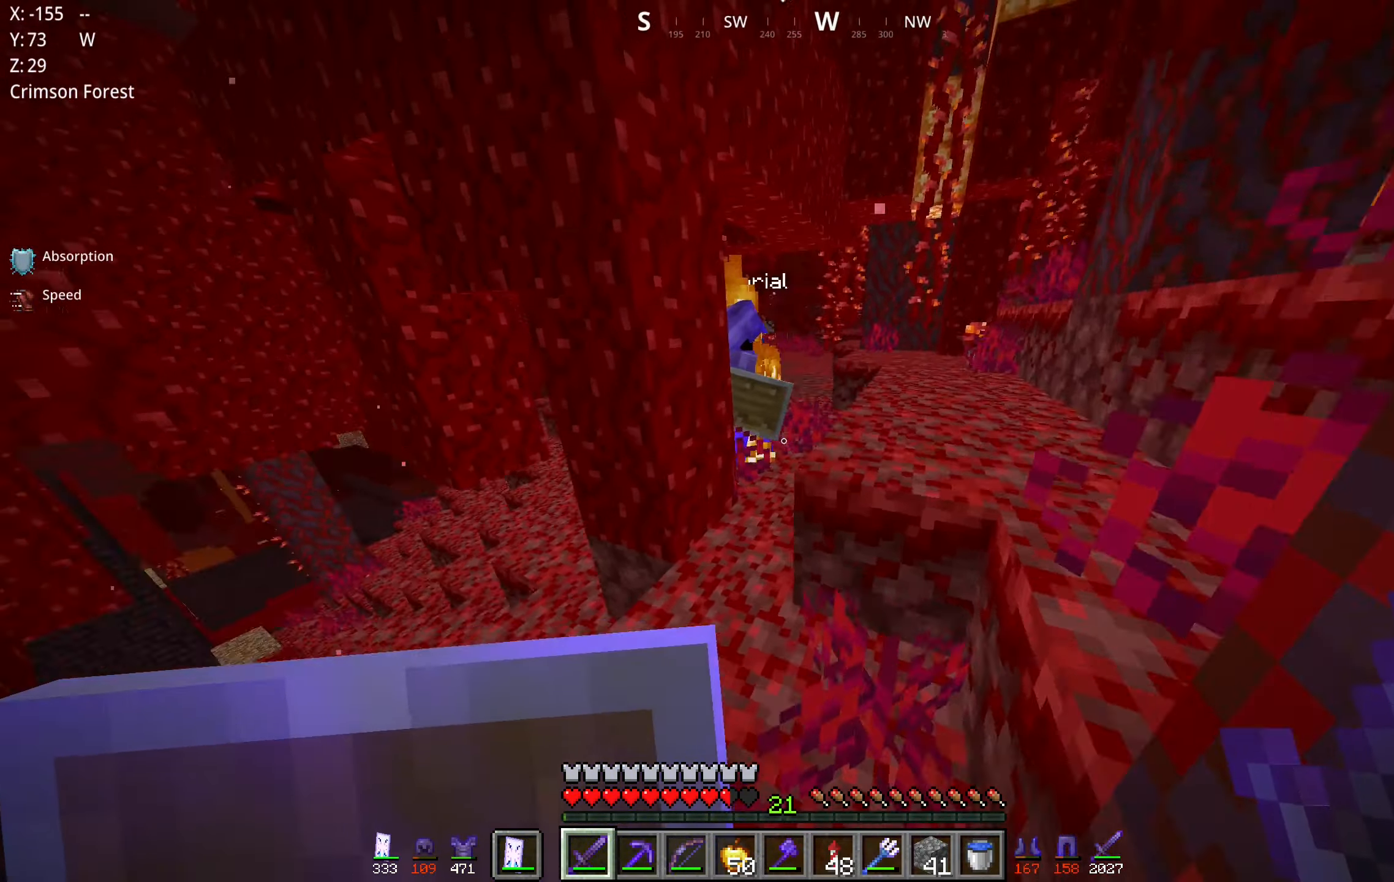
{"keys": ["d", "w"], "mouse": [], "events": [[250, "space", "up"]]}
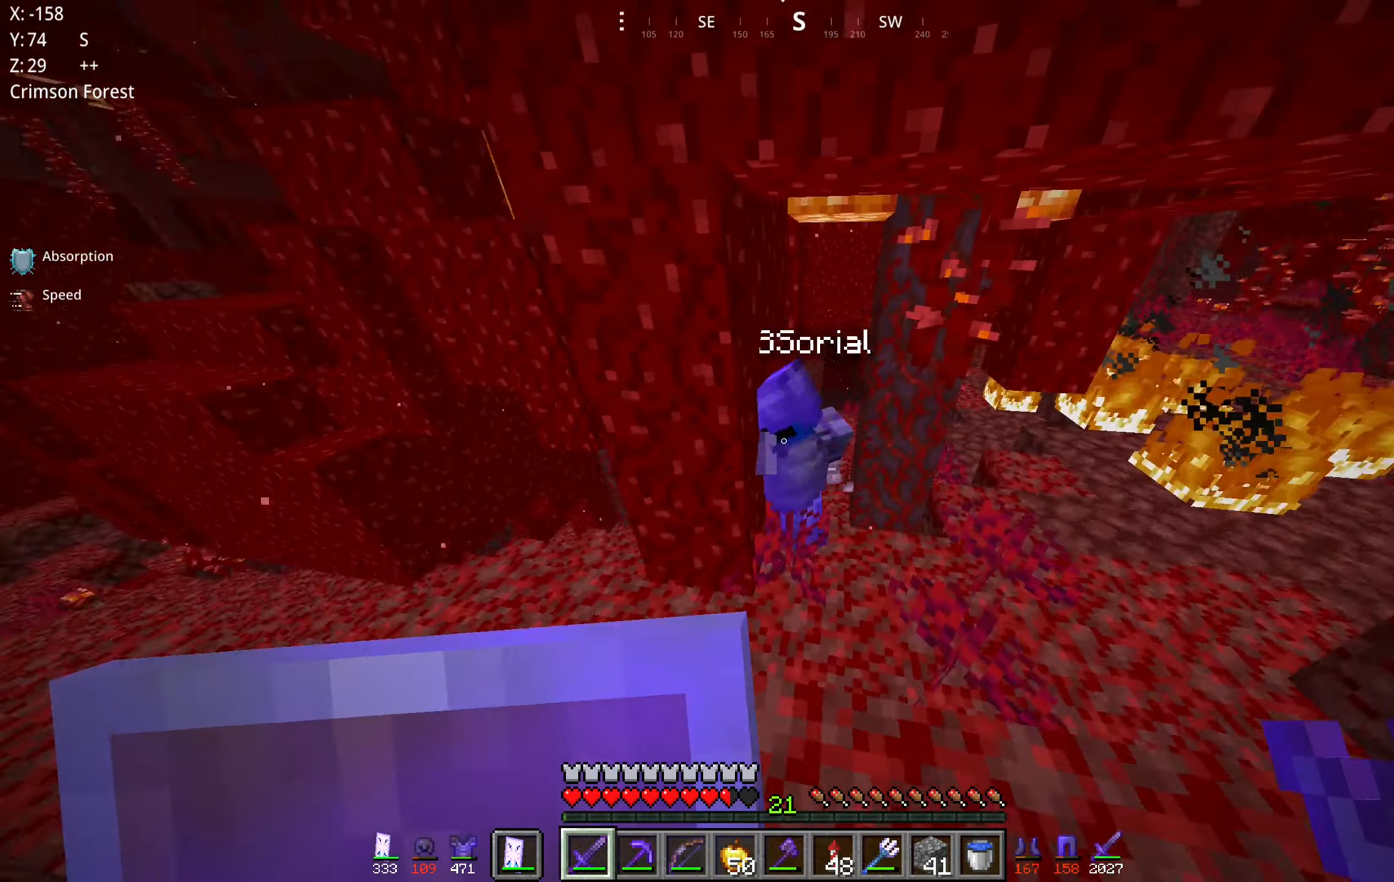
{"keys": ["a"], "mouse": [], "events": [[316, "a", "down"], [400, "d", "up"], [483, "w", "up"]]}
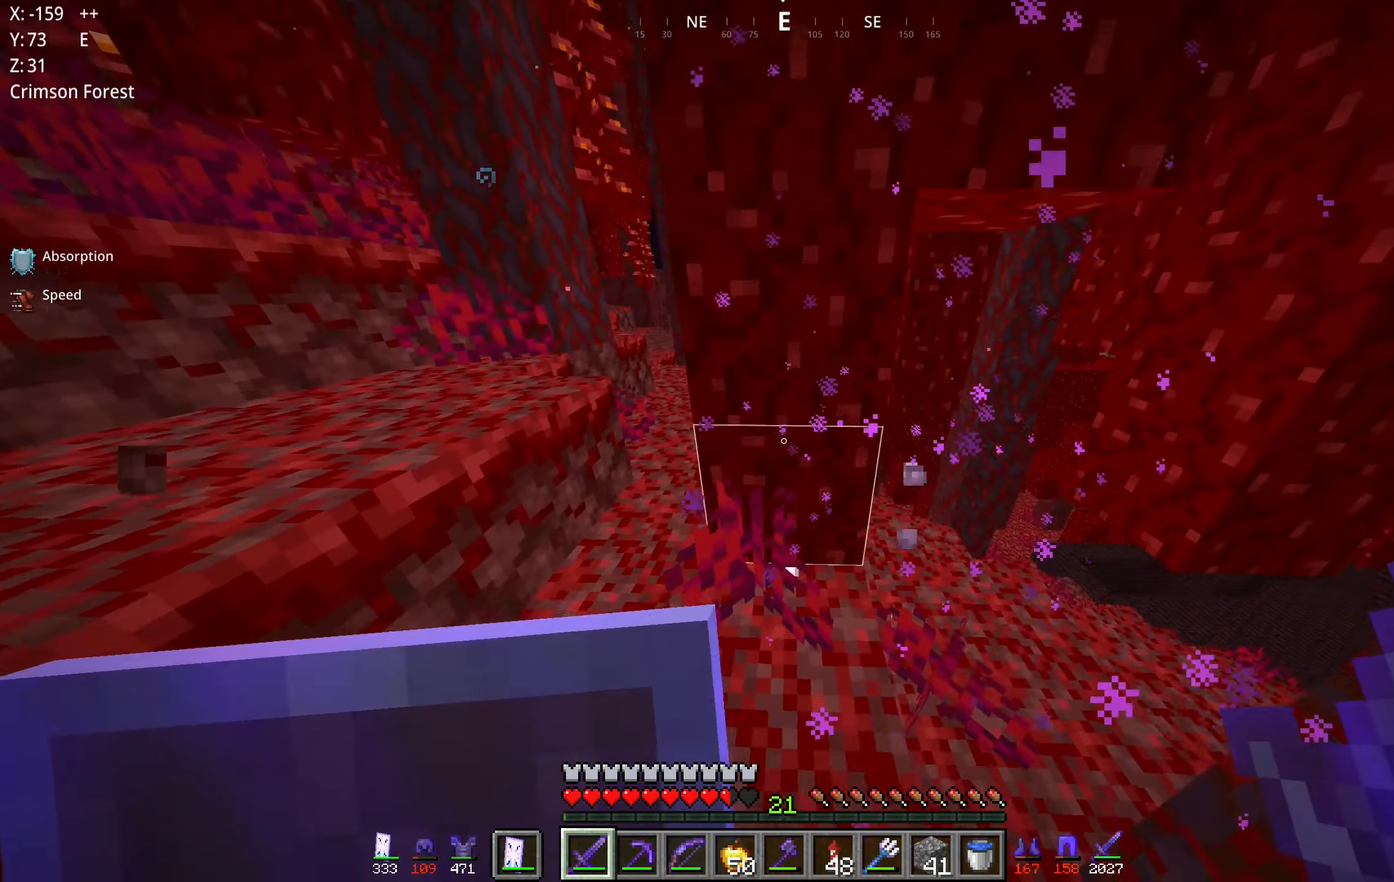
{"keys": ["w"], "mouse": [], "events": [[100, "w", "down"], [200, "space", "down"], [283, "a", "up"], [500, "space", "up"]]}
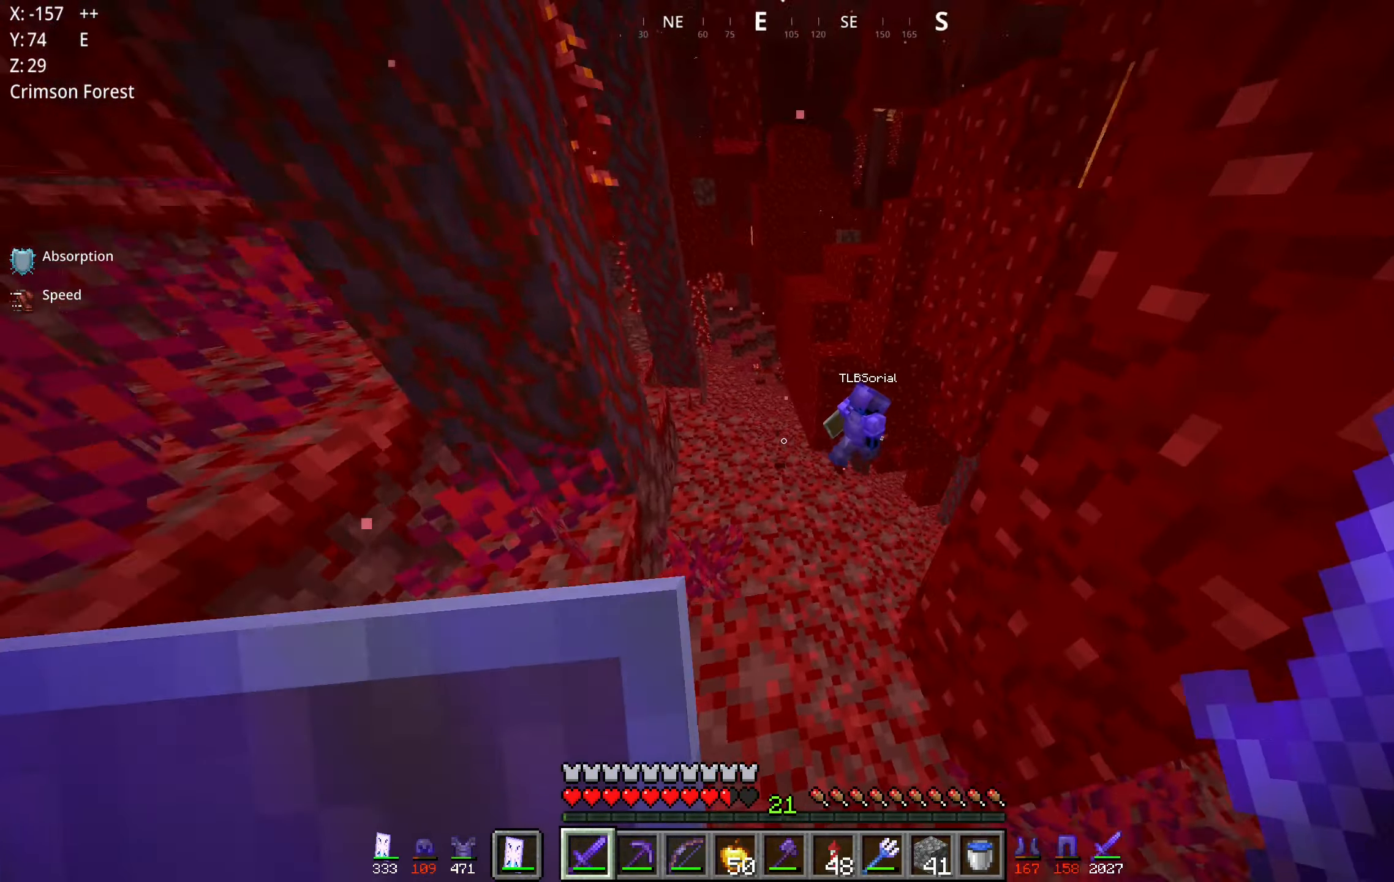
{"keys": ["w"], "mouse": [], "events": []}
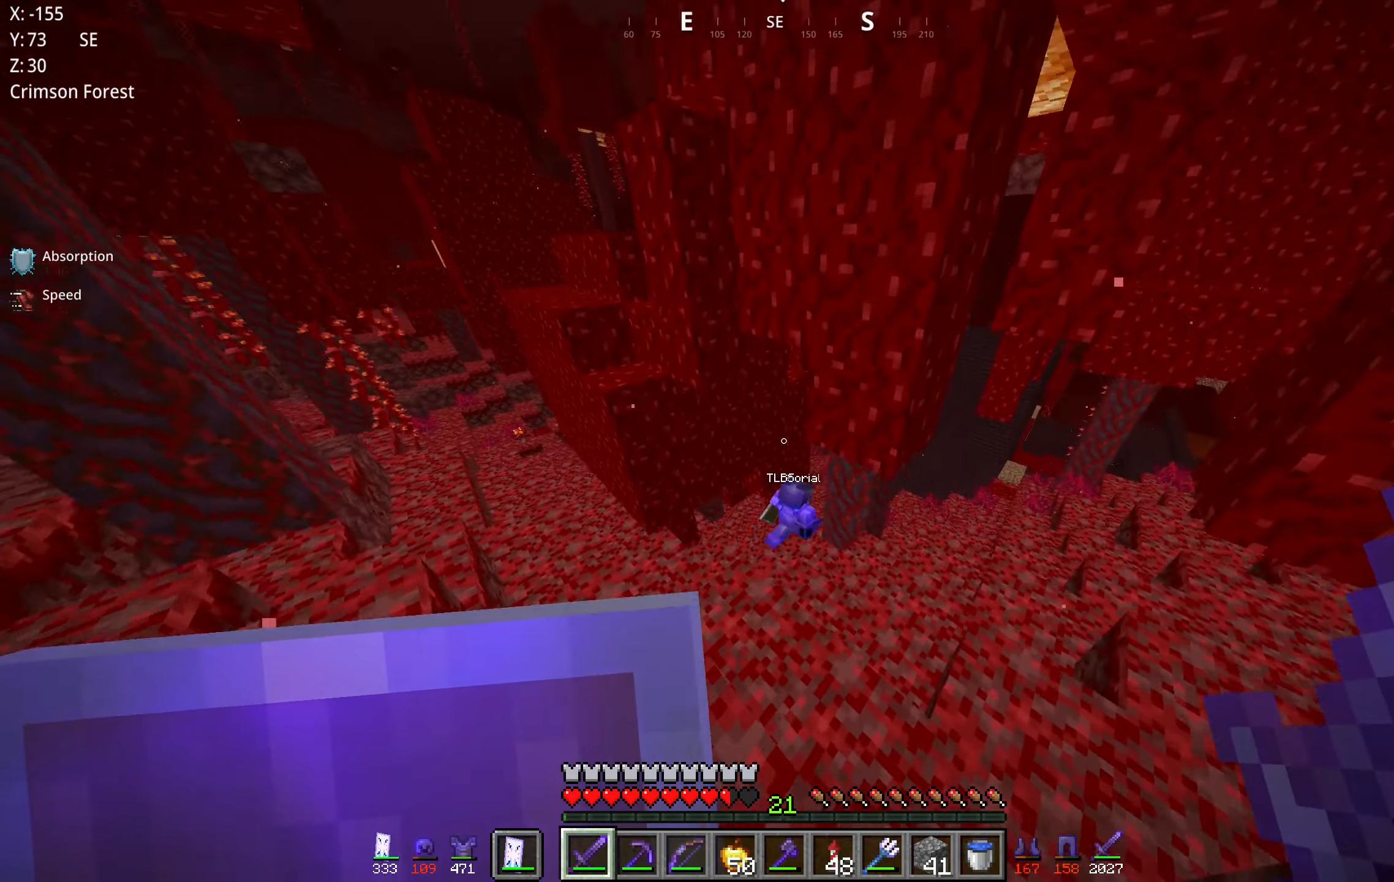
{"keys": ["w"], "mouse": [], "events": [[166, "a", "down"], [416, "a", "up"]]}
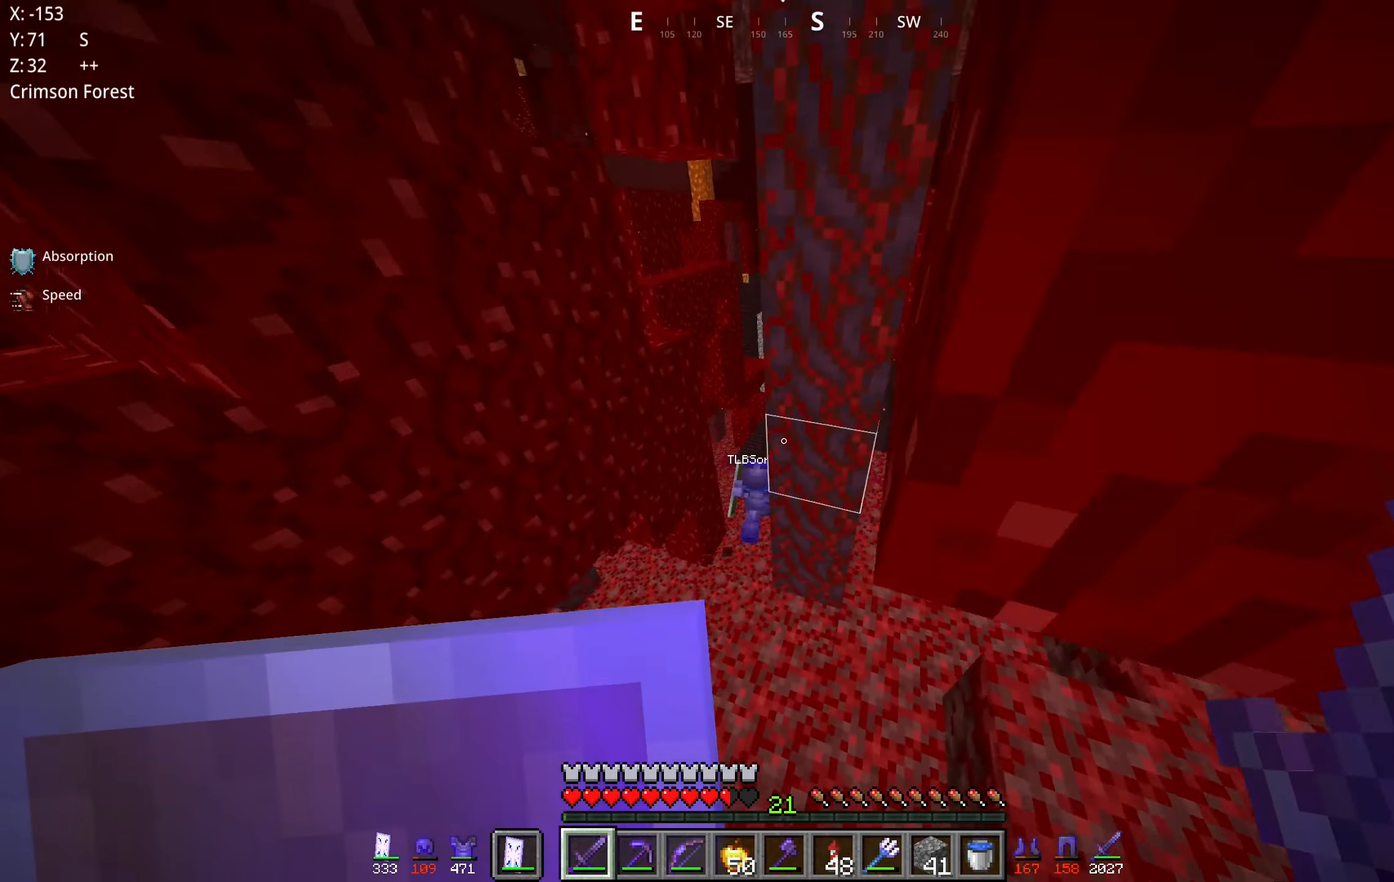
{"keys": ["space", "w"], "mouse": [], "events": [[100, "a", "down"], [283, "a", "up"], [466, "space", "down"]]}
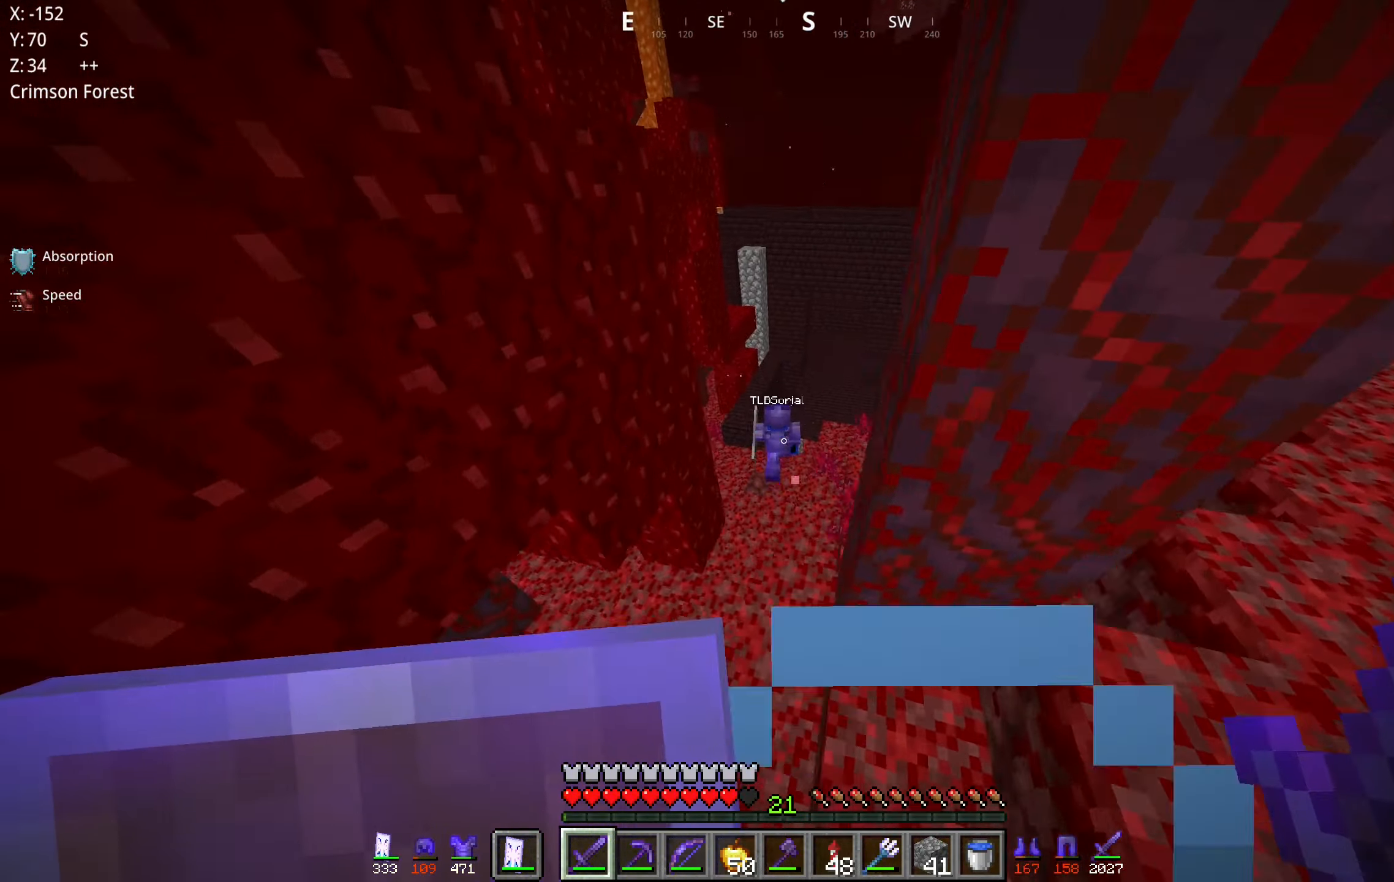
{"keys": ["w"], "mouse": [], "events": [[300, "d", "down"], [400, "space", "up"], [483, "d", "up"]]}
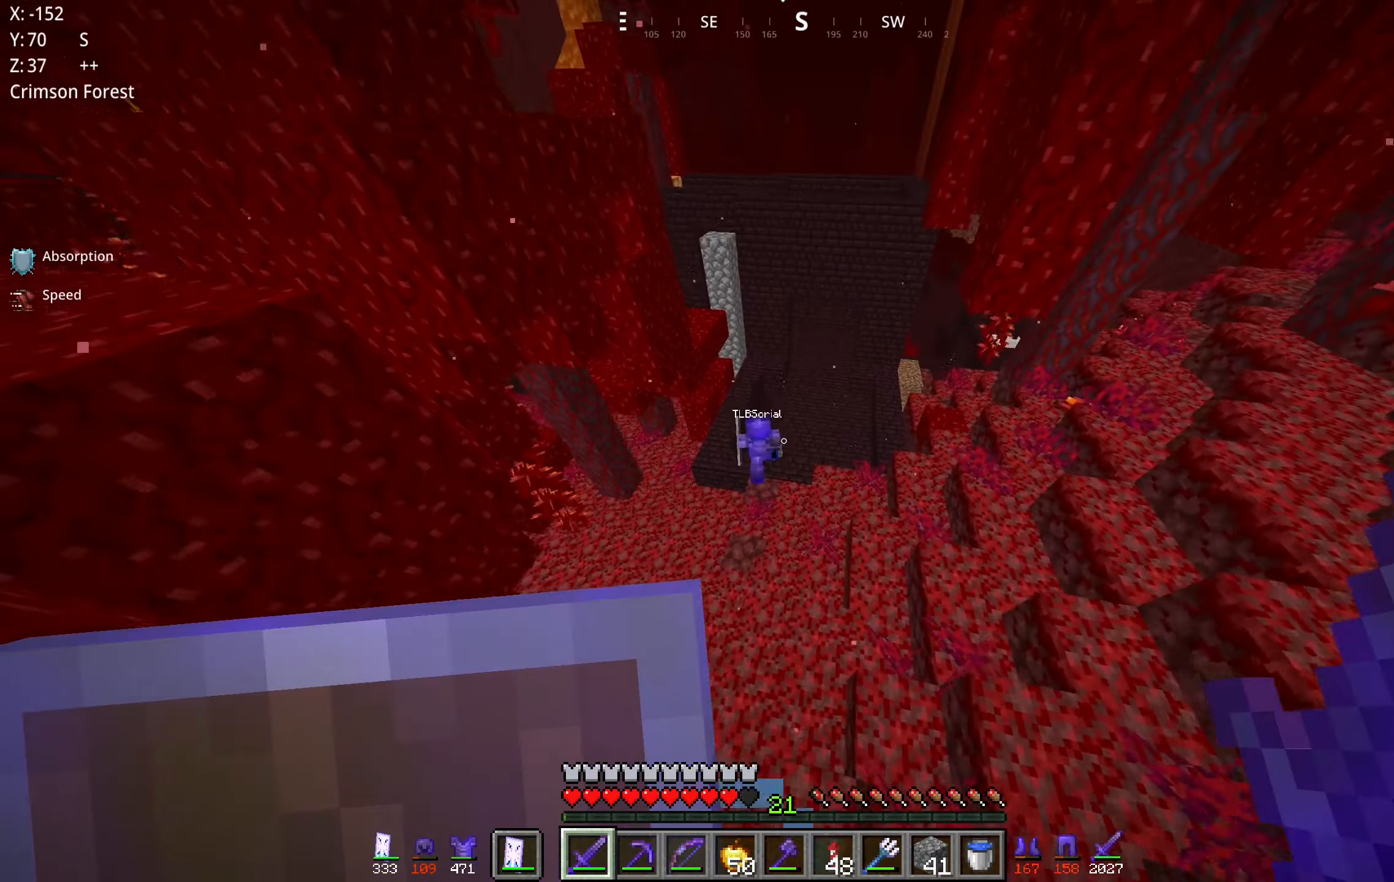
{"keys": ["space", "w"], "mouse": [], "events": [[500, "space", "down"]]}